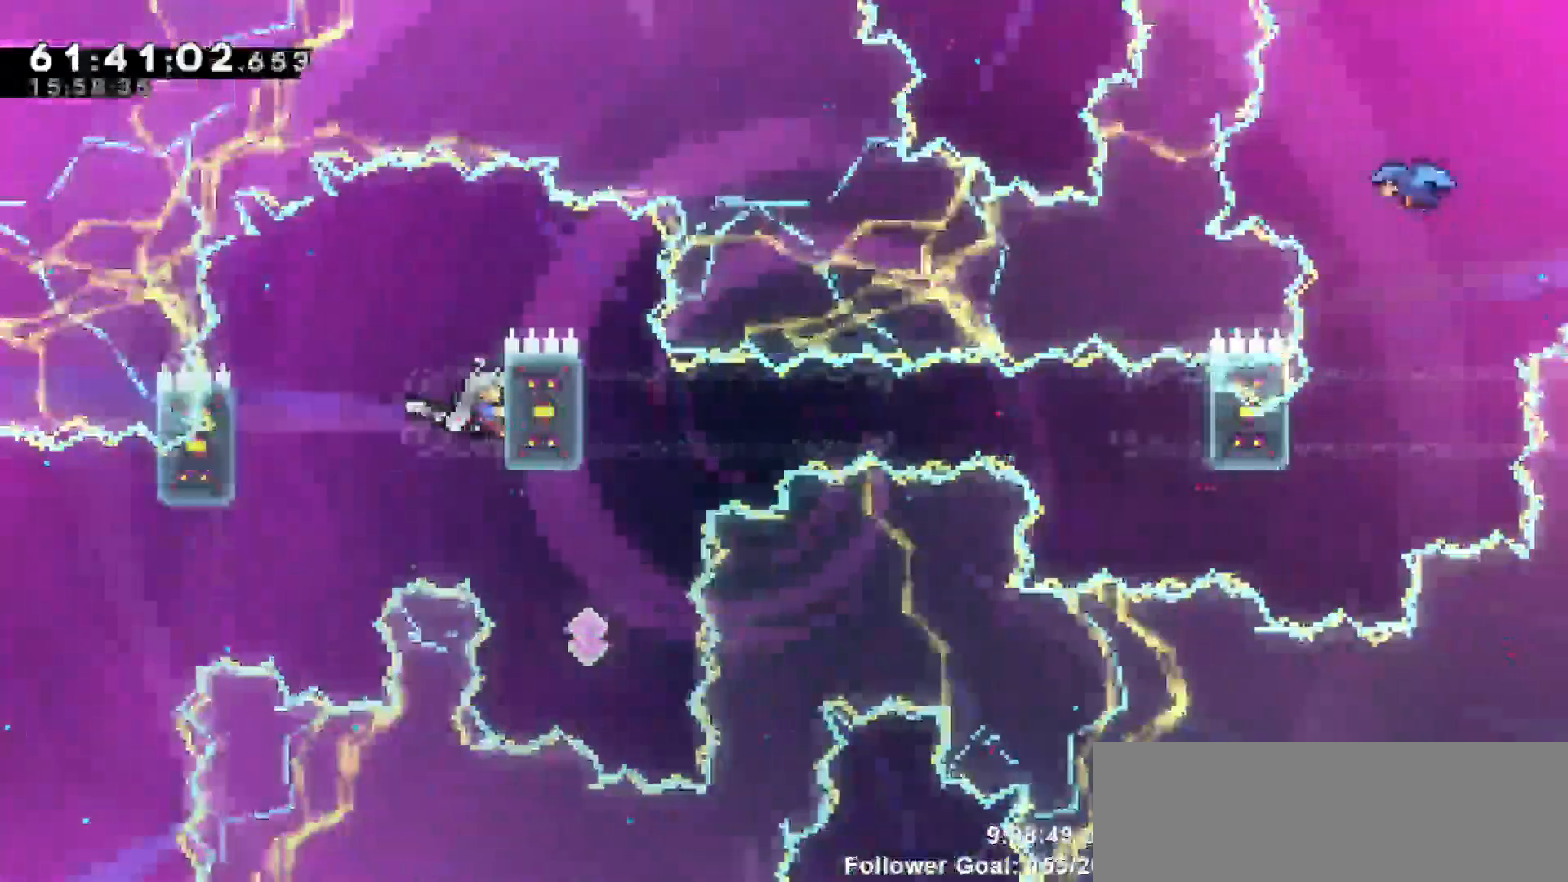
Gameplay with keyboard; each line is a JSON object with the keys held at the frame after it. "events" lists presses ("down") and releases ("up") of "dash", "demo", "down", "escape", "grab", "jump", "jump2", "left", "return", "right", "talk" and "up" between this image and that frame as [ms after this image, input, new state], when the widget could be followed in between. No other keys are recorded. Mouse input is not recorded. Key names are as the overlay labels them; some are game actions (e.g. jump) rather than physical keys.
{"keys": ["dash", "up"]}
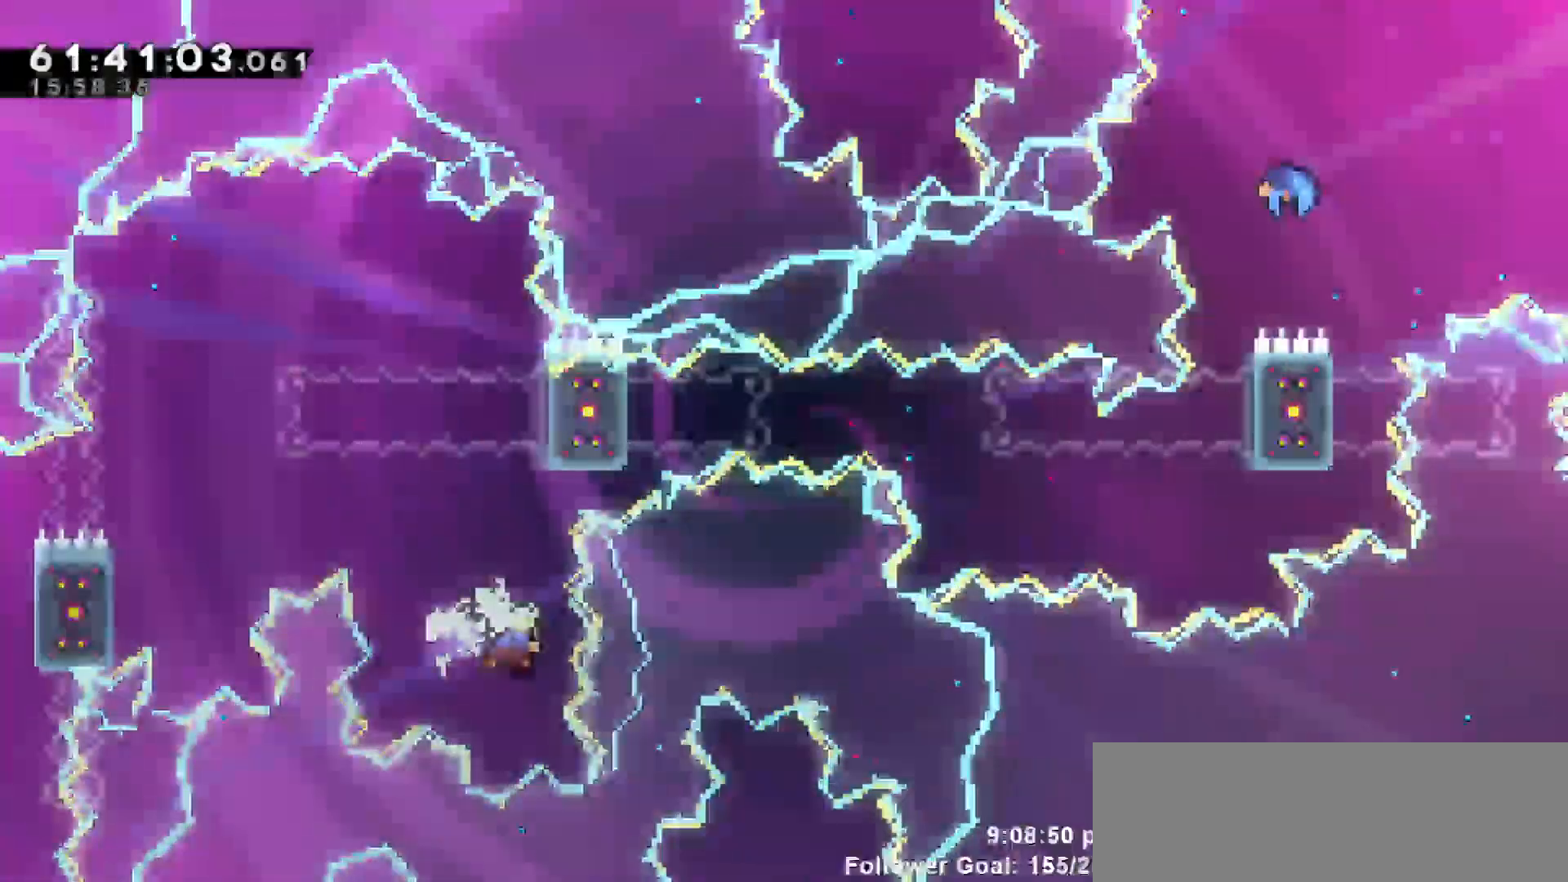
{"keys": ["grab", "left", "up"], "events": [[100, "dash", "up"], [250, "grab", "down"], [433, "left", "down"]]}
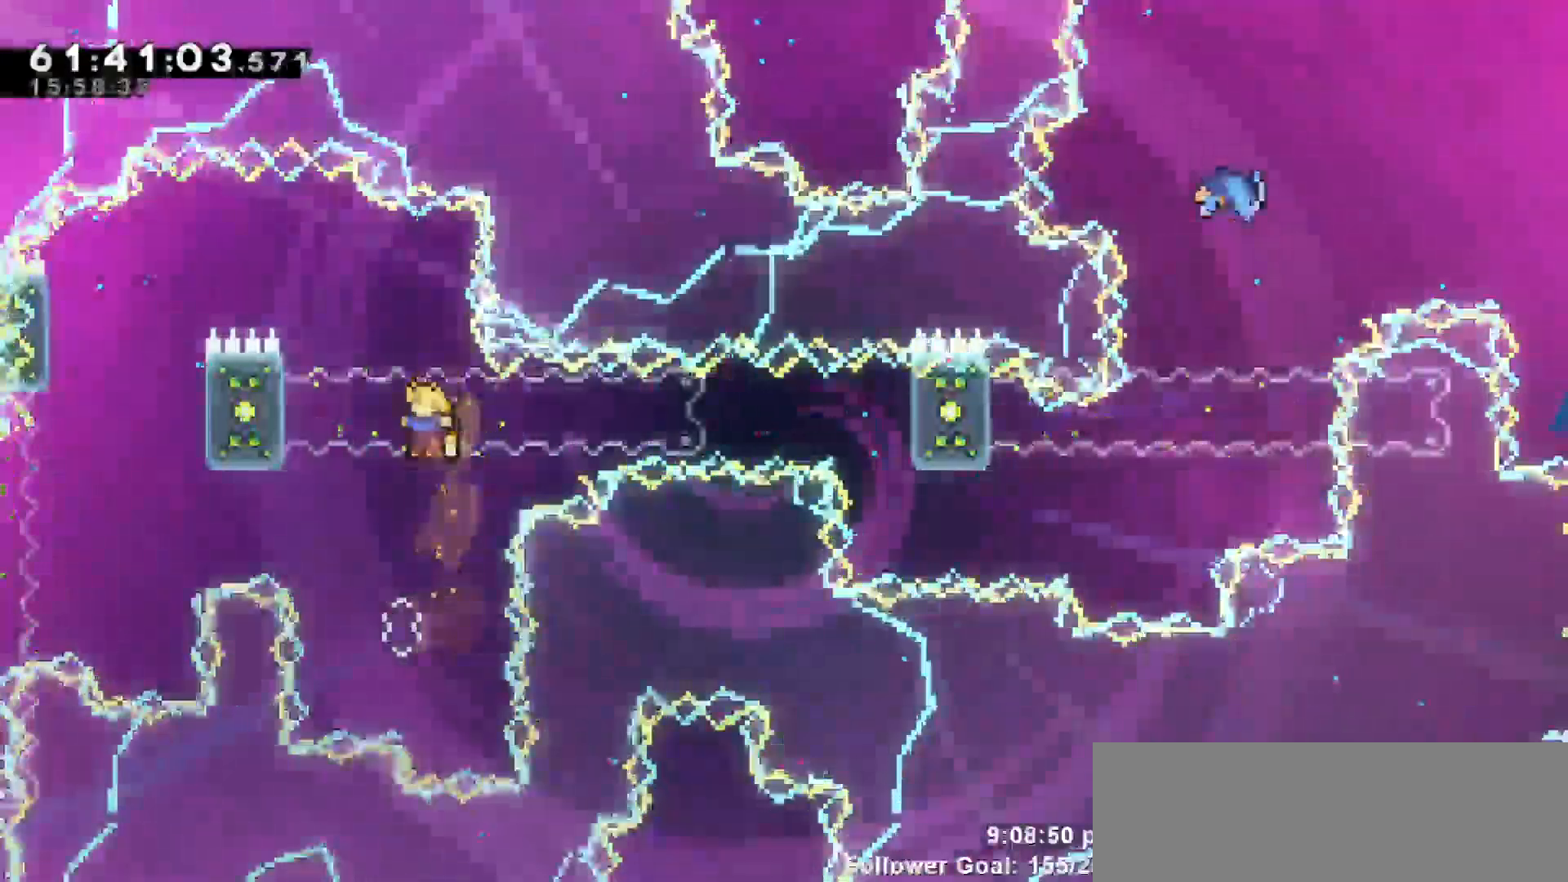
{"keys": ["grab", "left", "up"], "events": [[167, "dash", "down"], [300, "dash", "up"]]}
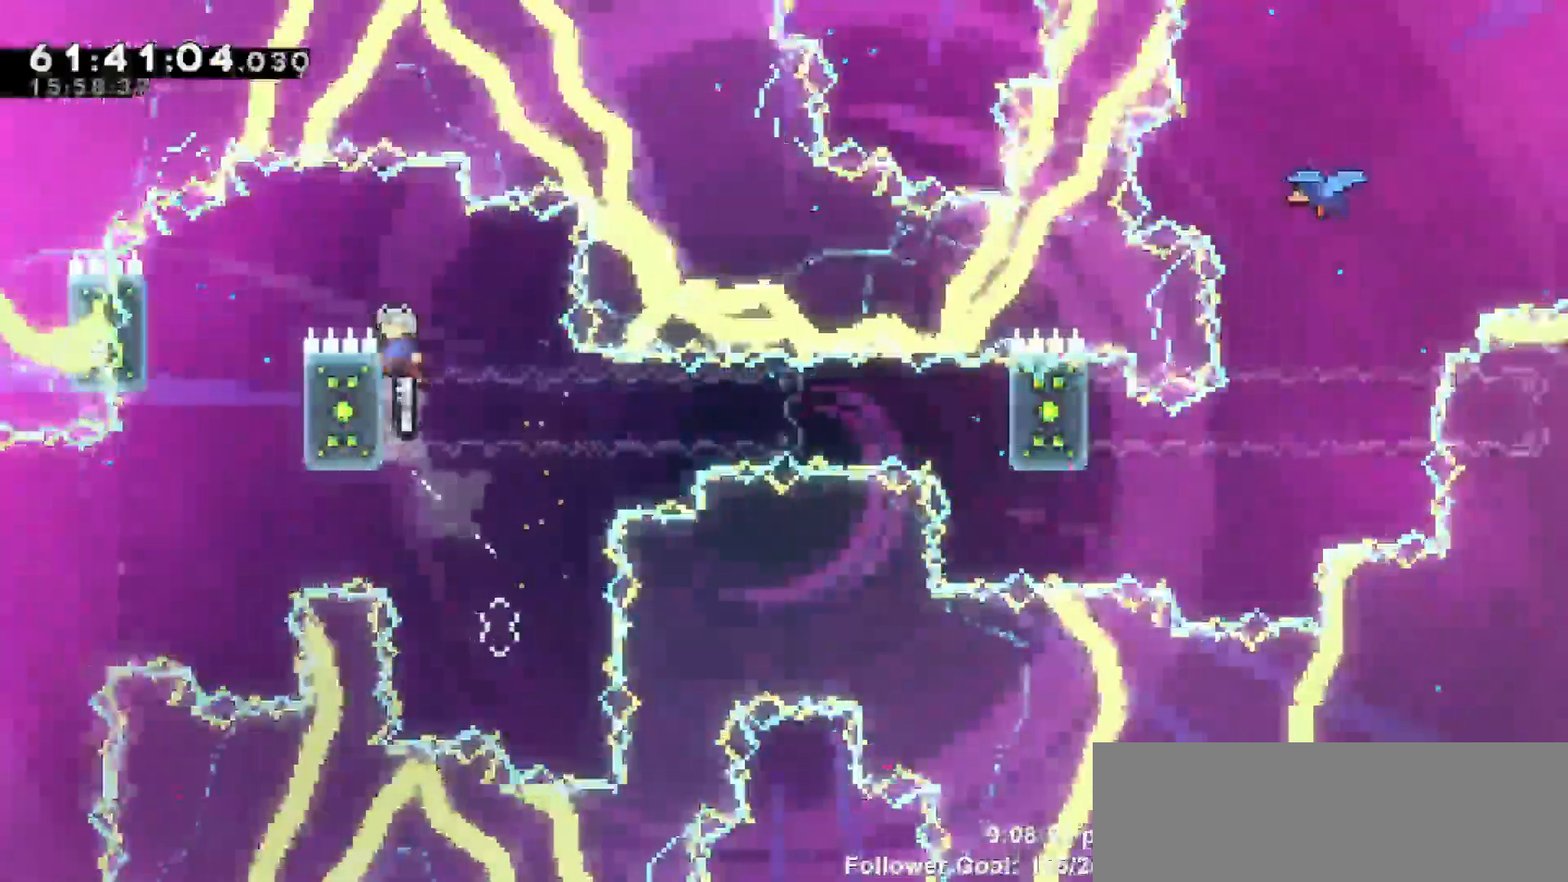
{"keys": ["grab"]}
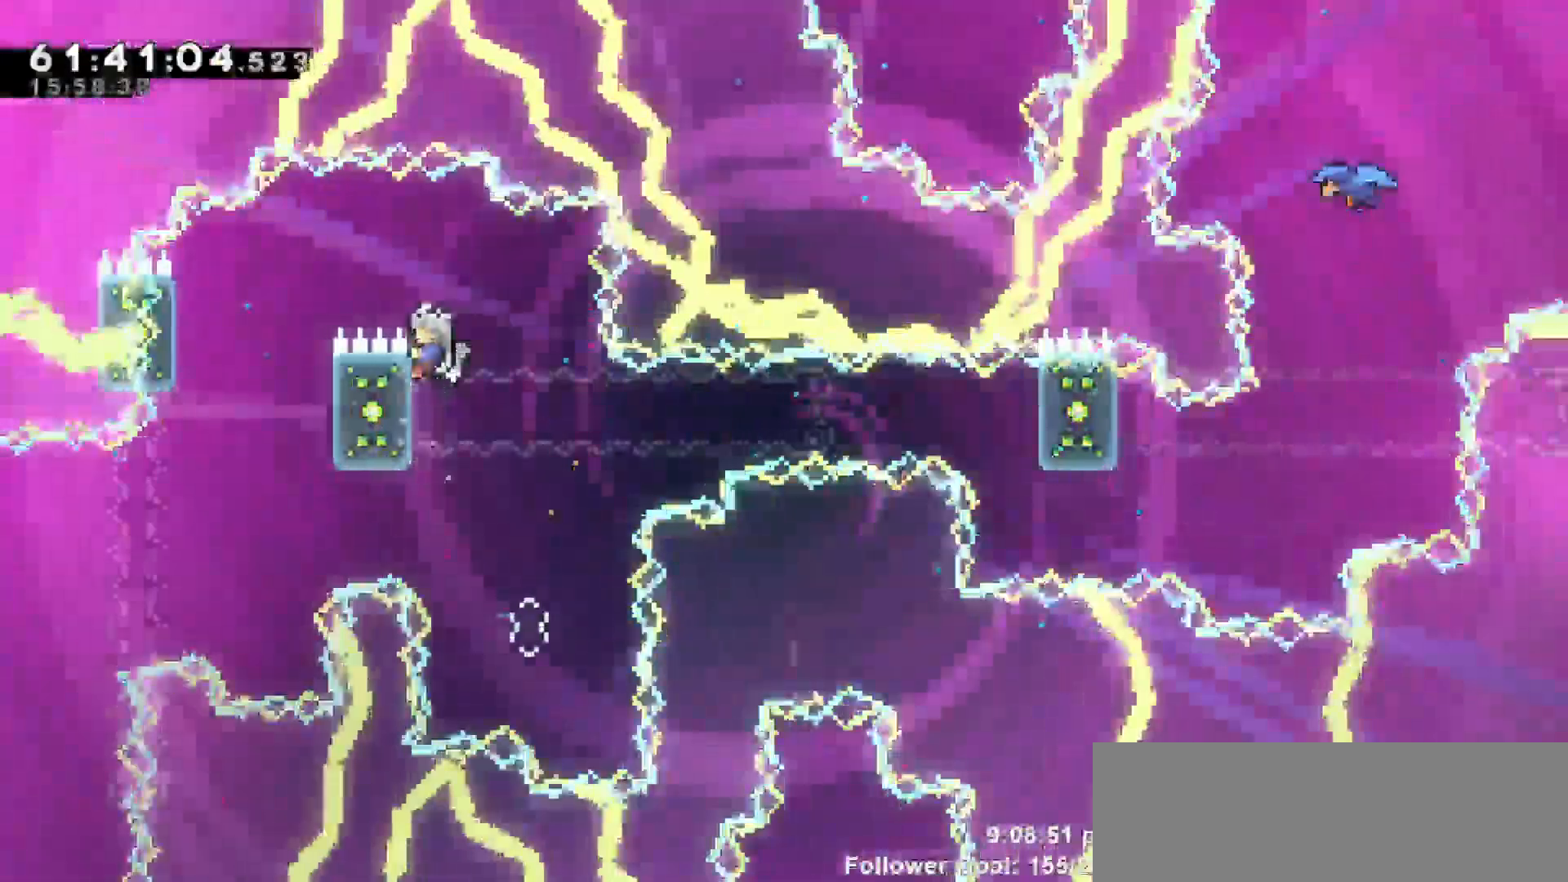
{"keys": ["grab"]}
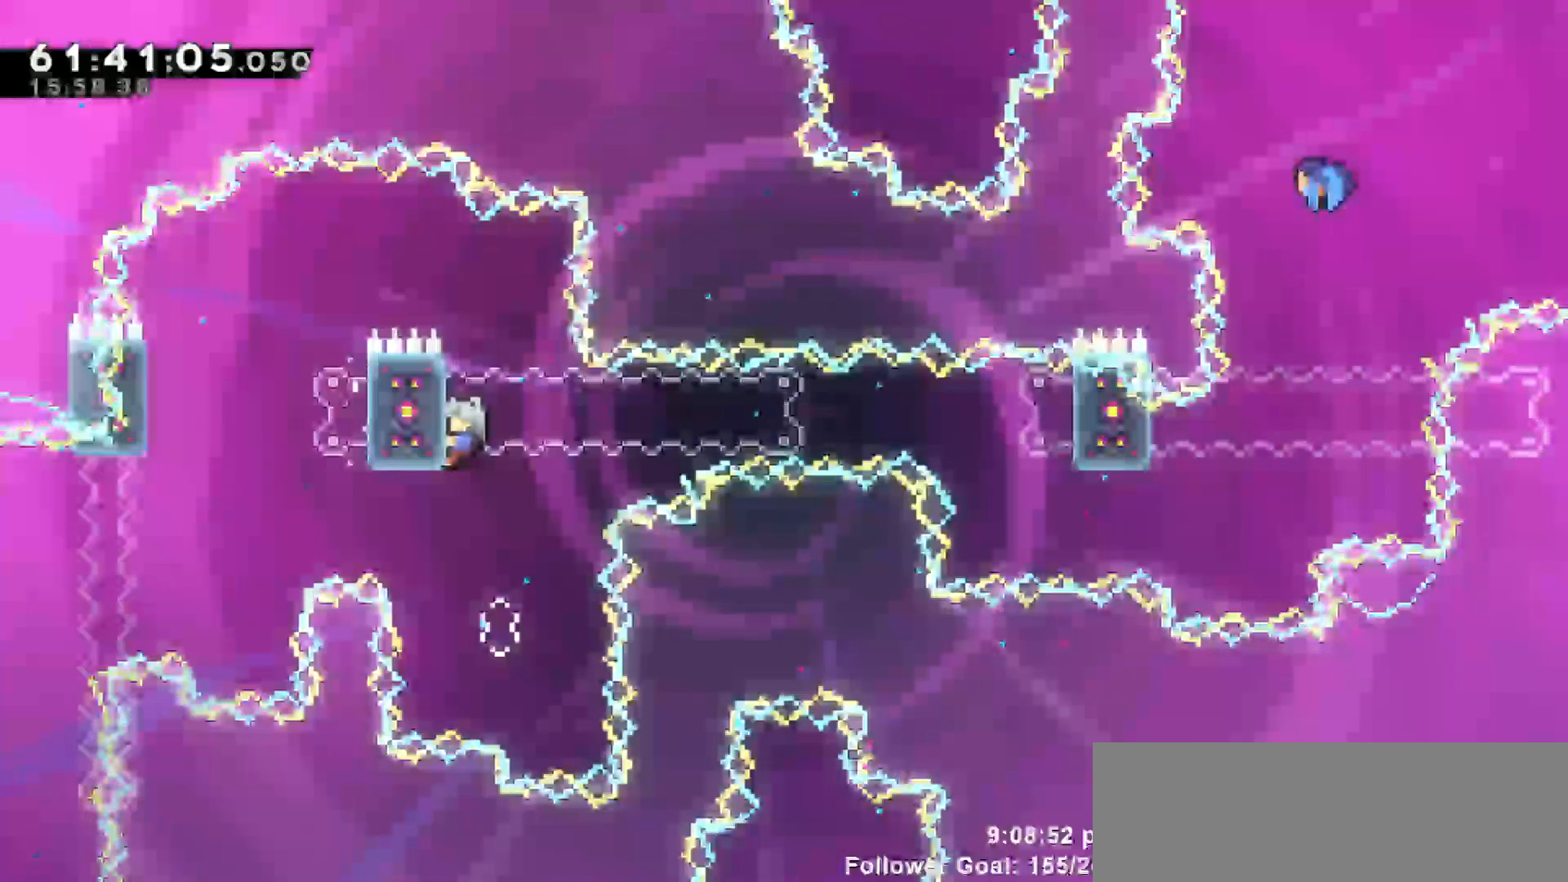
{"keys": ["grab"], "events": [[67, "up", "down"], [267, "up", "up"]]}
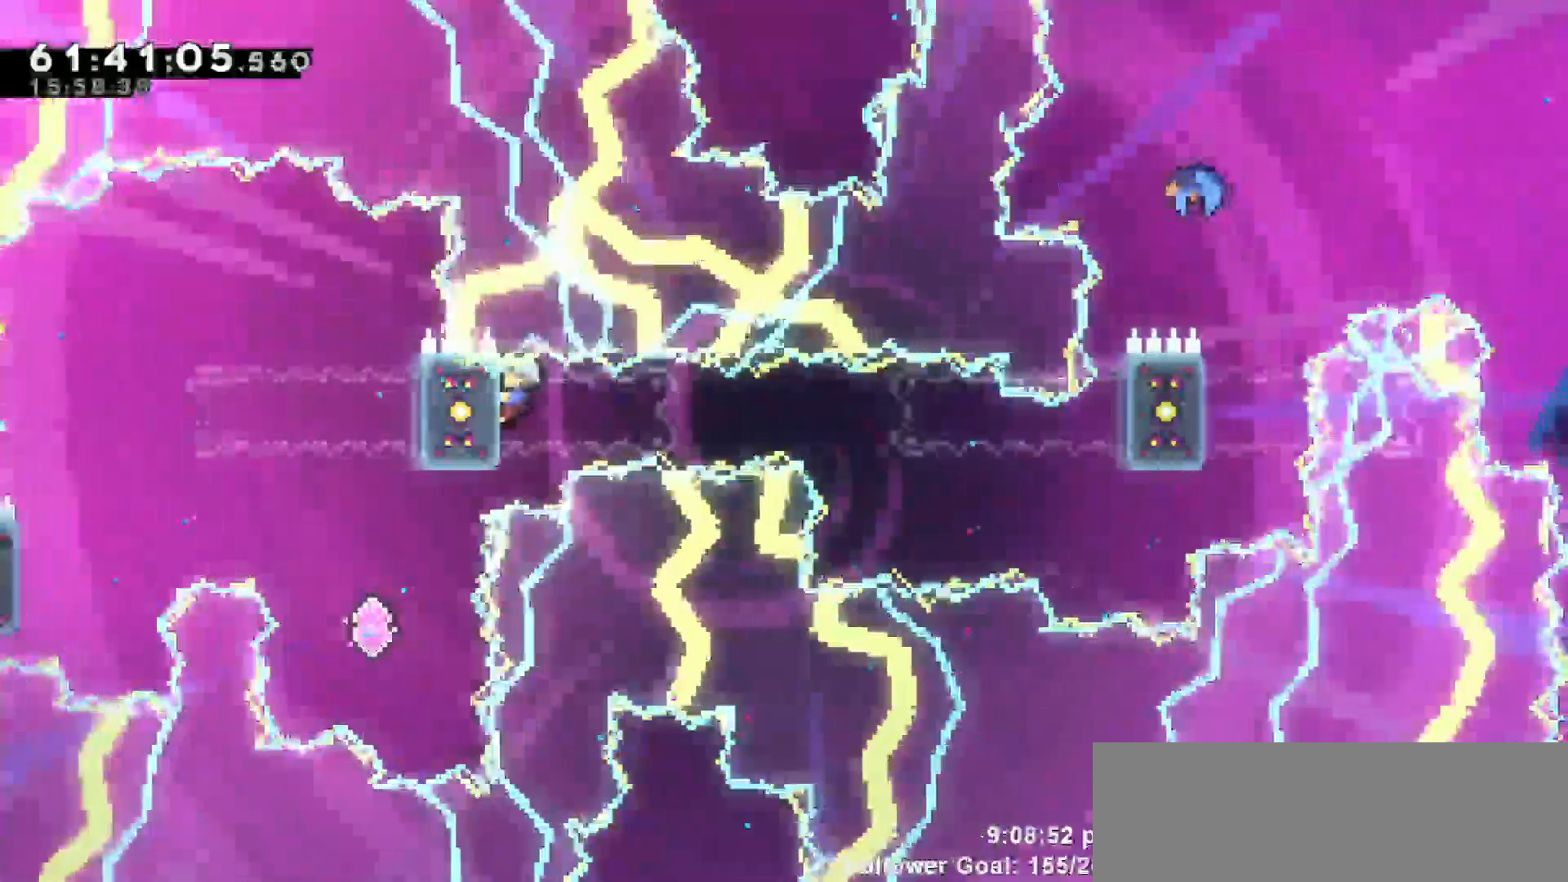
{"keys": ["grab", "right"], "events": [[183, "right", "down"]]}
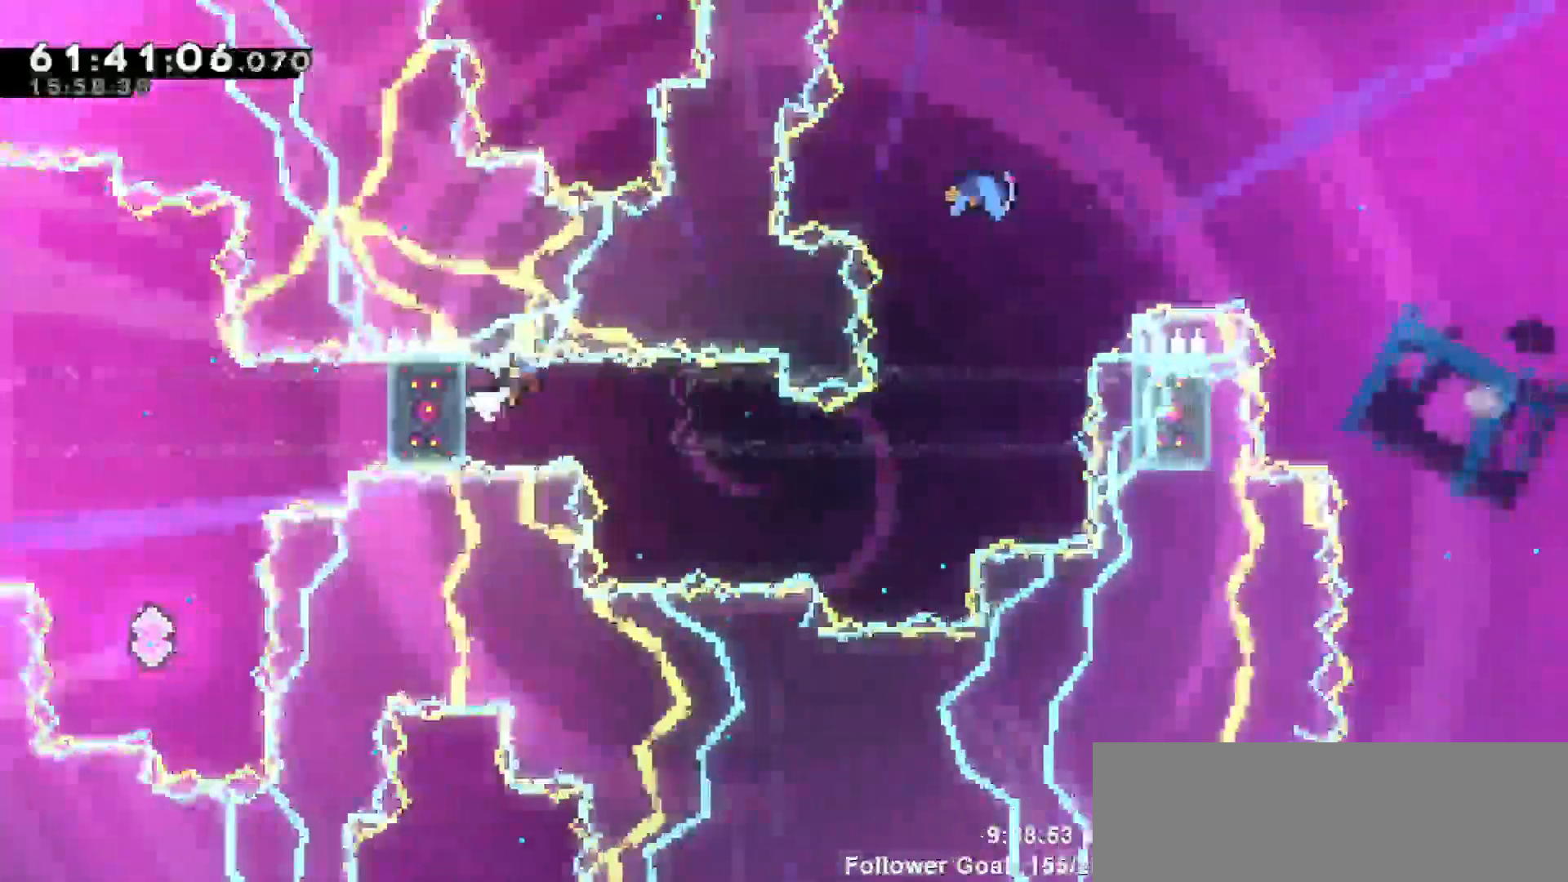
{"keys": ["jump", "right"], "events": [[17, "grab", "up"], [17, "jump", "down"]]}
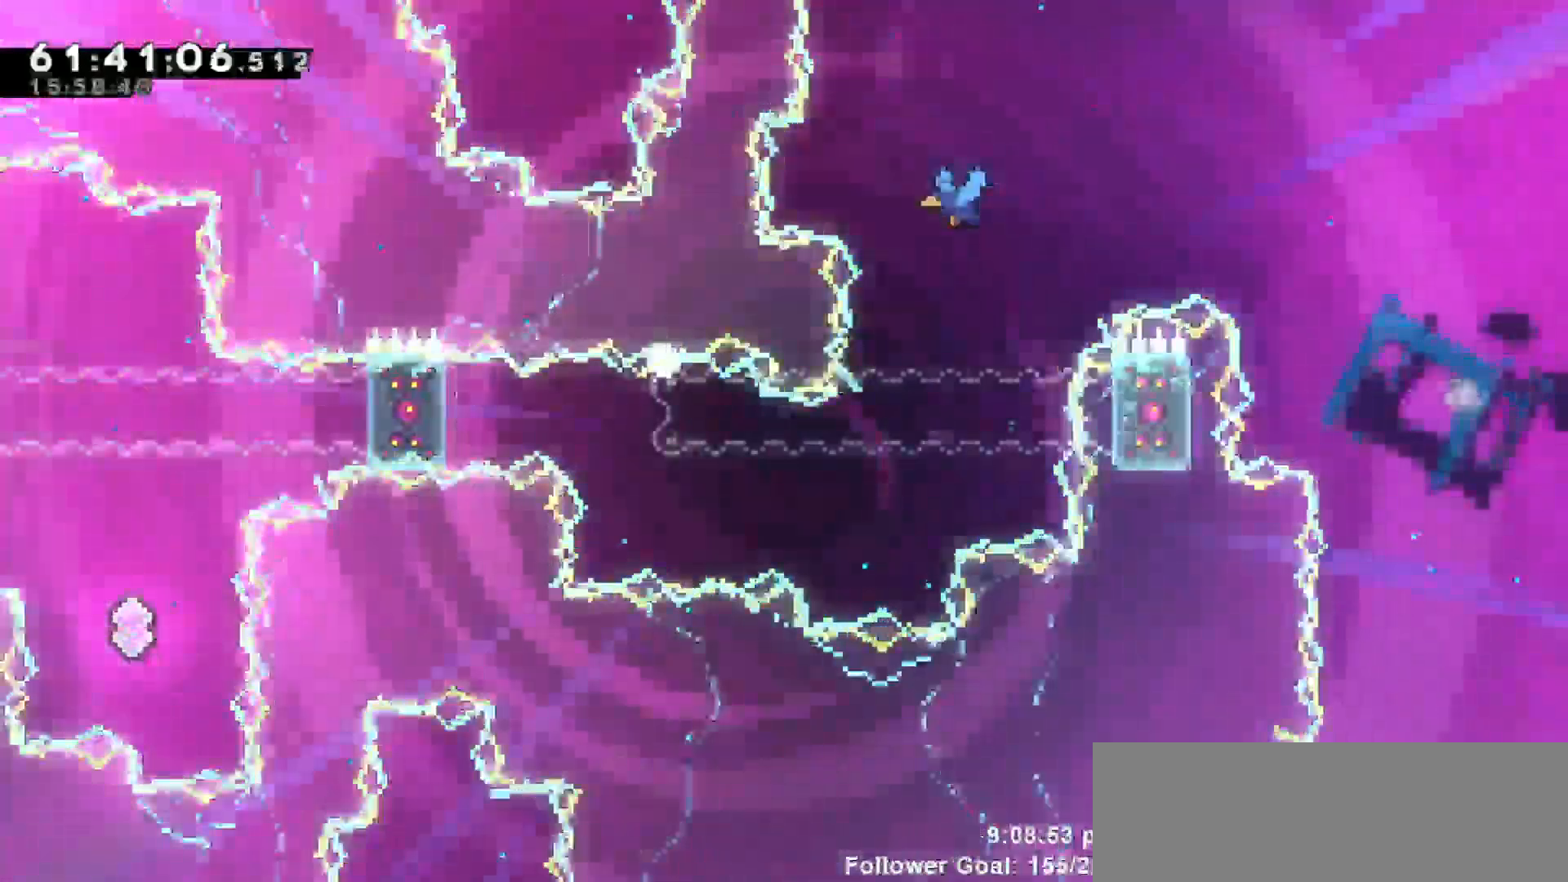
{"keys": [], "events": [[33, "jump", "up"], [33, "right", "up"]]}
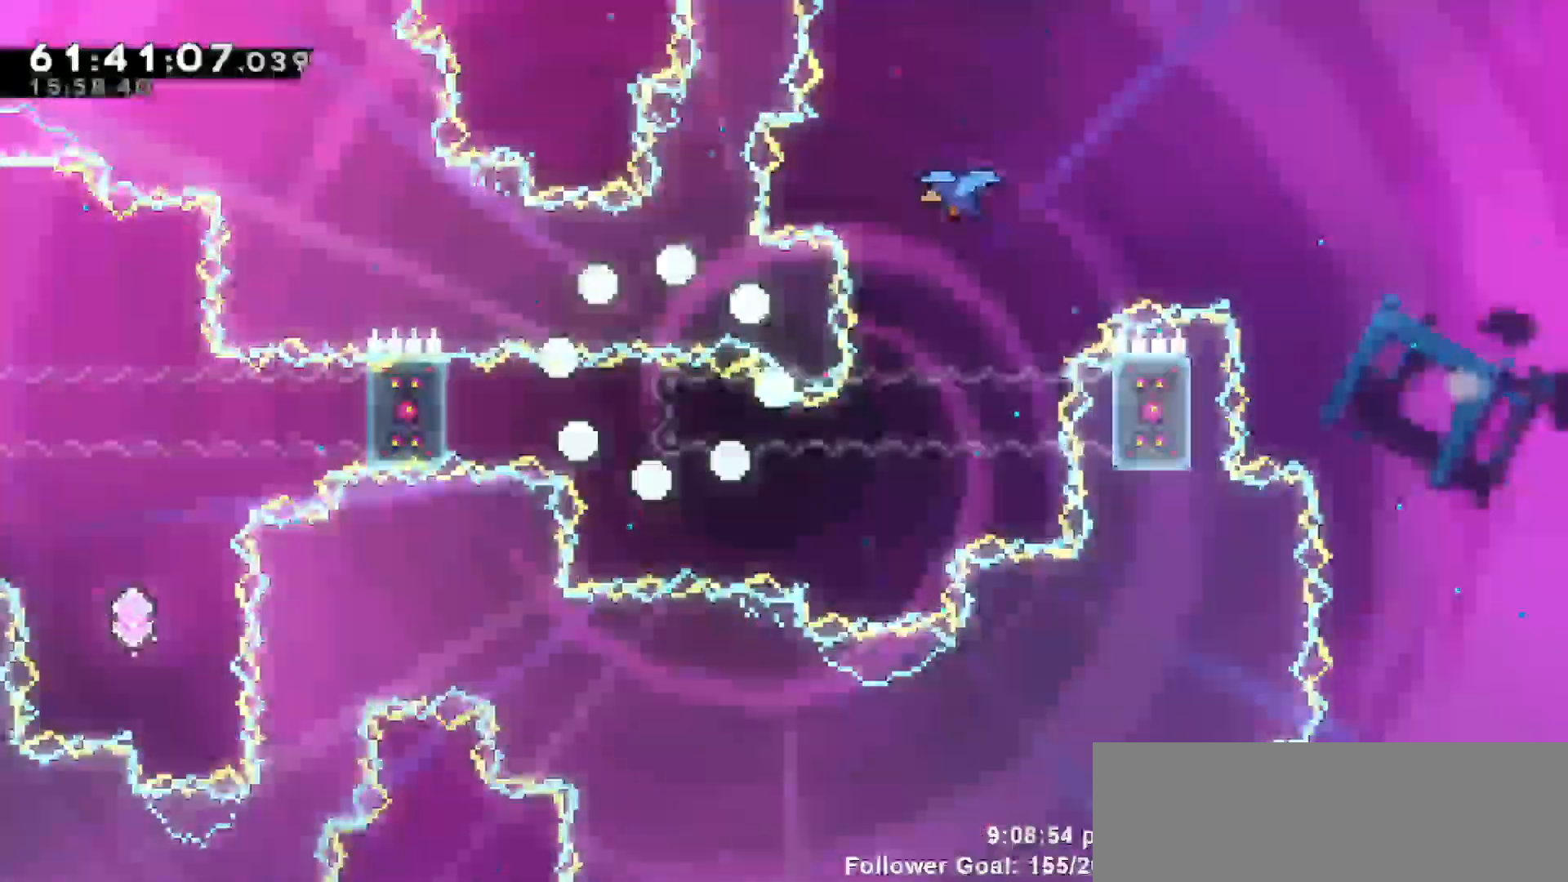
{"keys": [], "events": []}
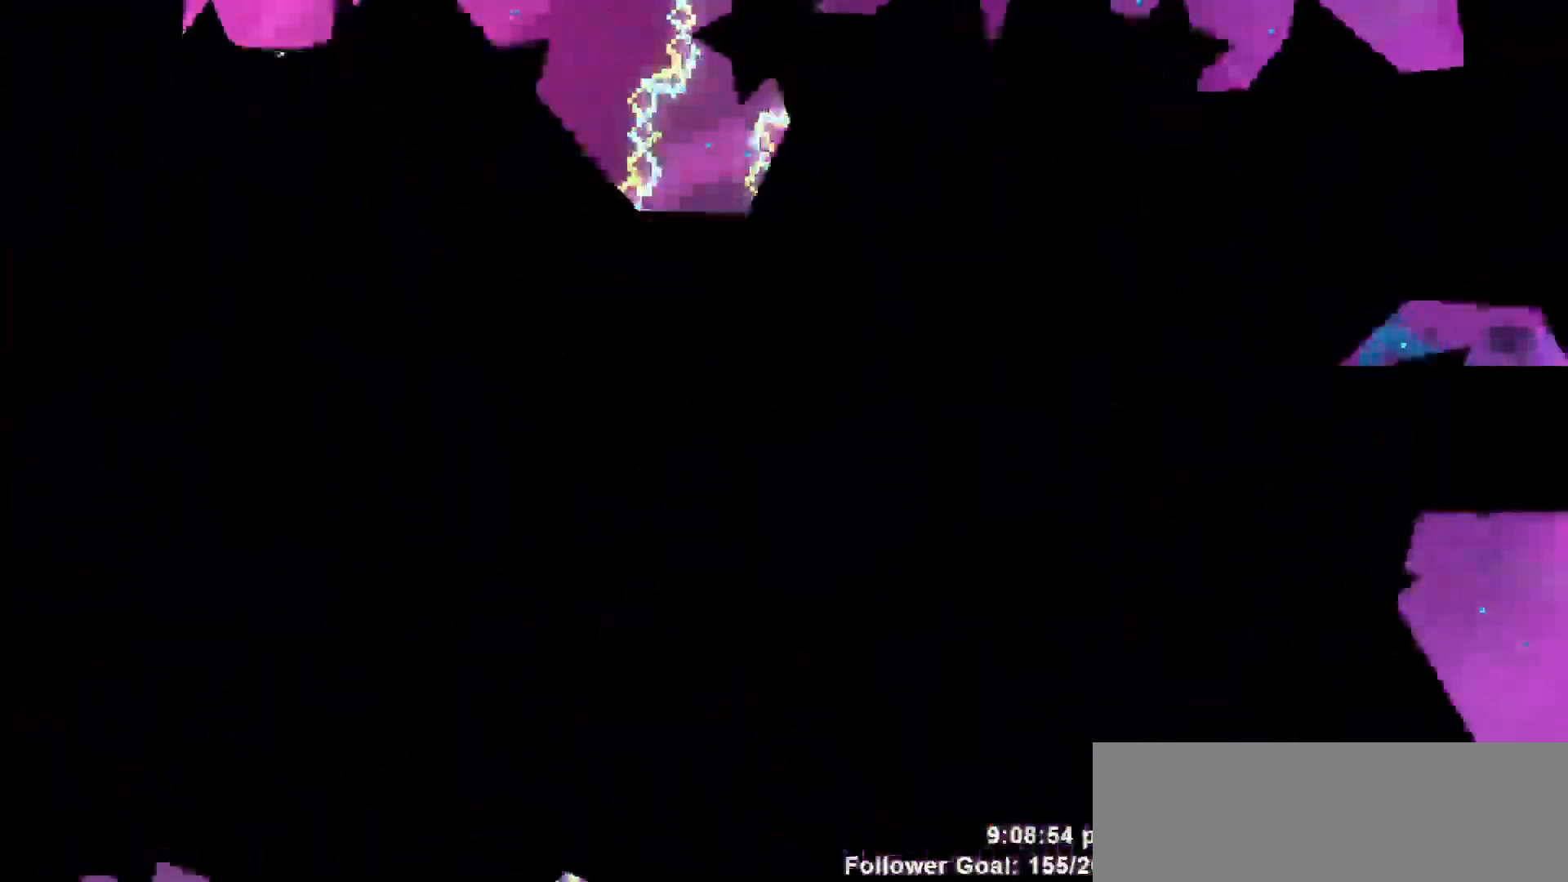
{"keys": [], "events": []}
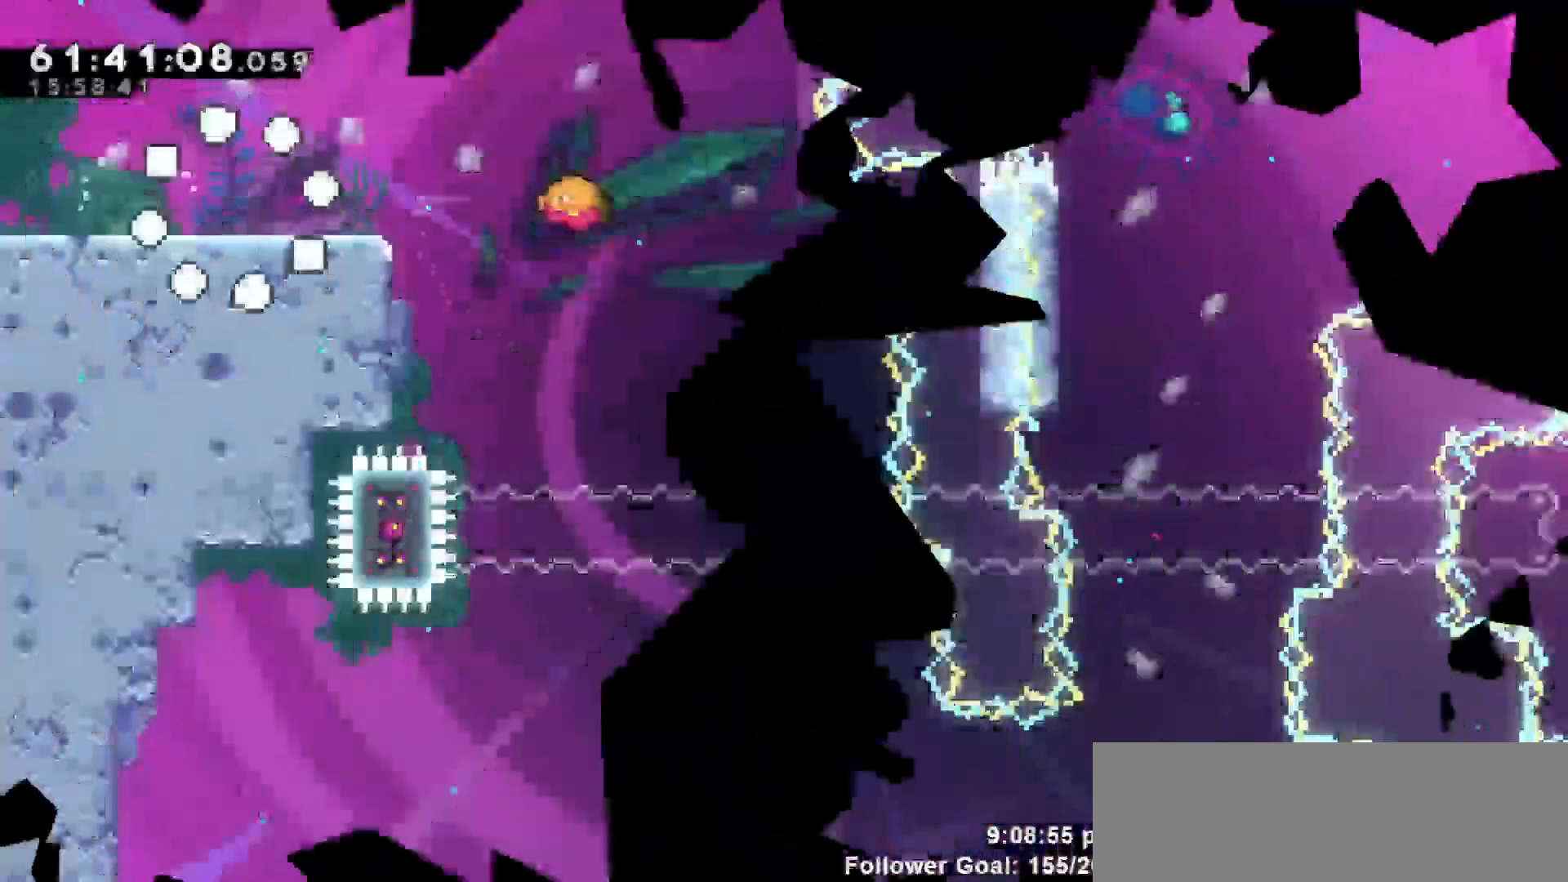
{"keys": [], "events": []}
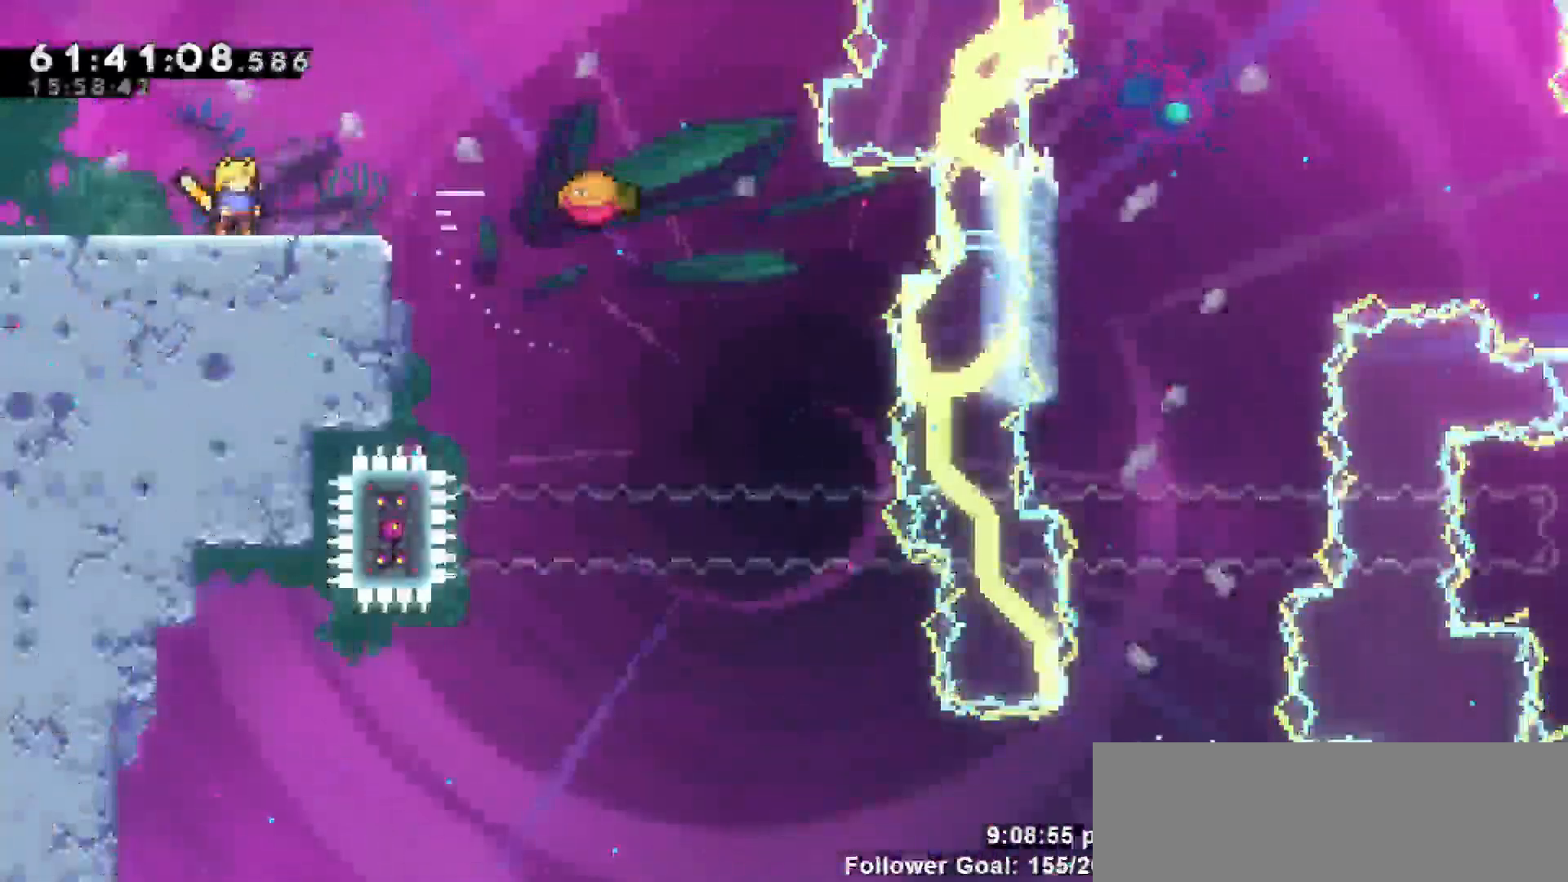
{"keys": [], "events": []}
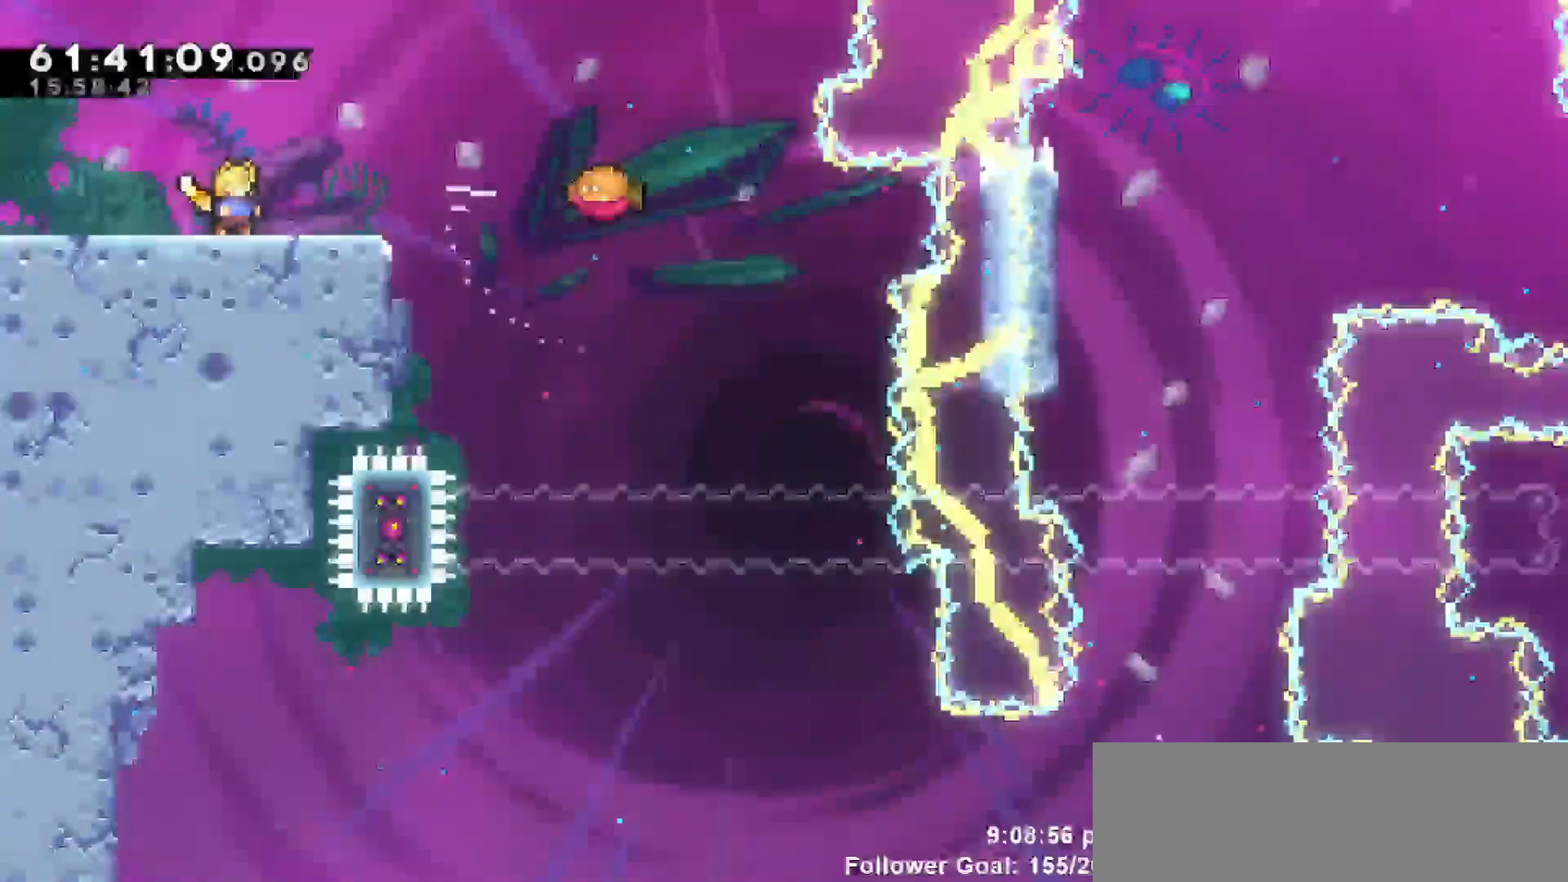
{"keys": [], "events": []}
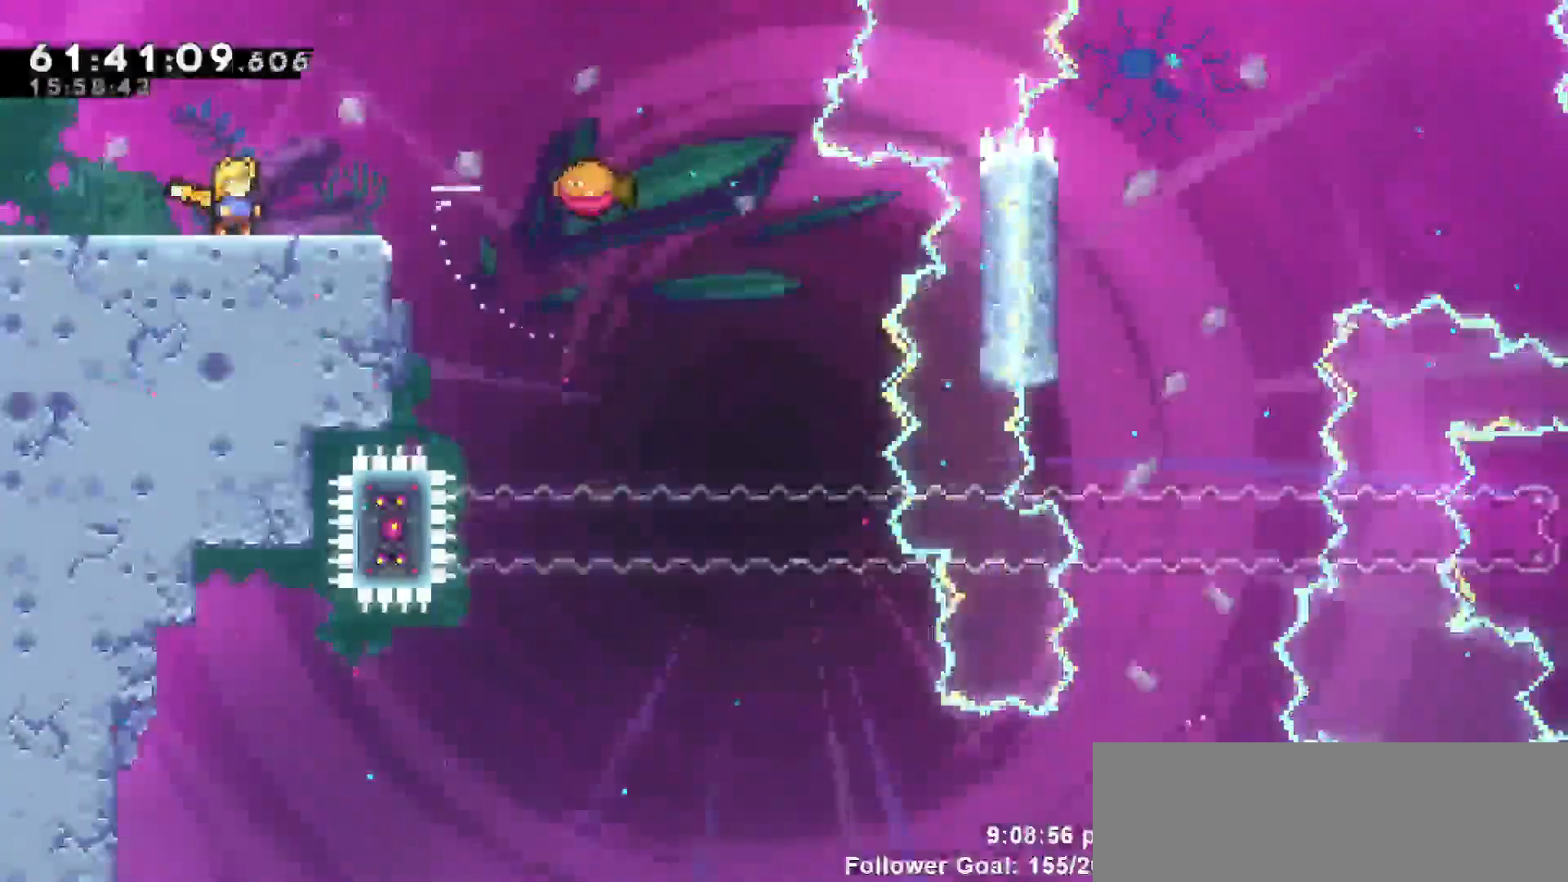
{"keys": [], "events": []}
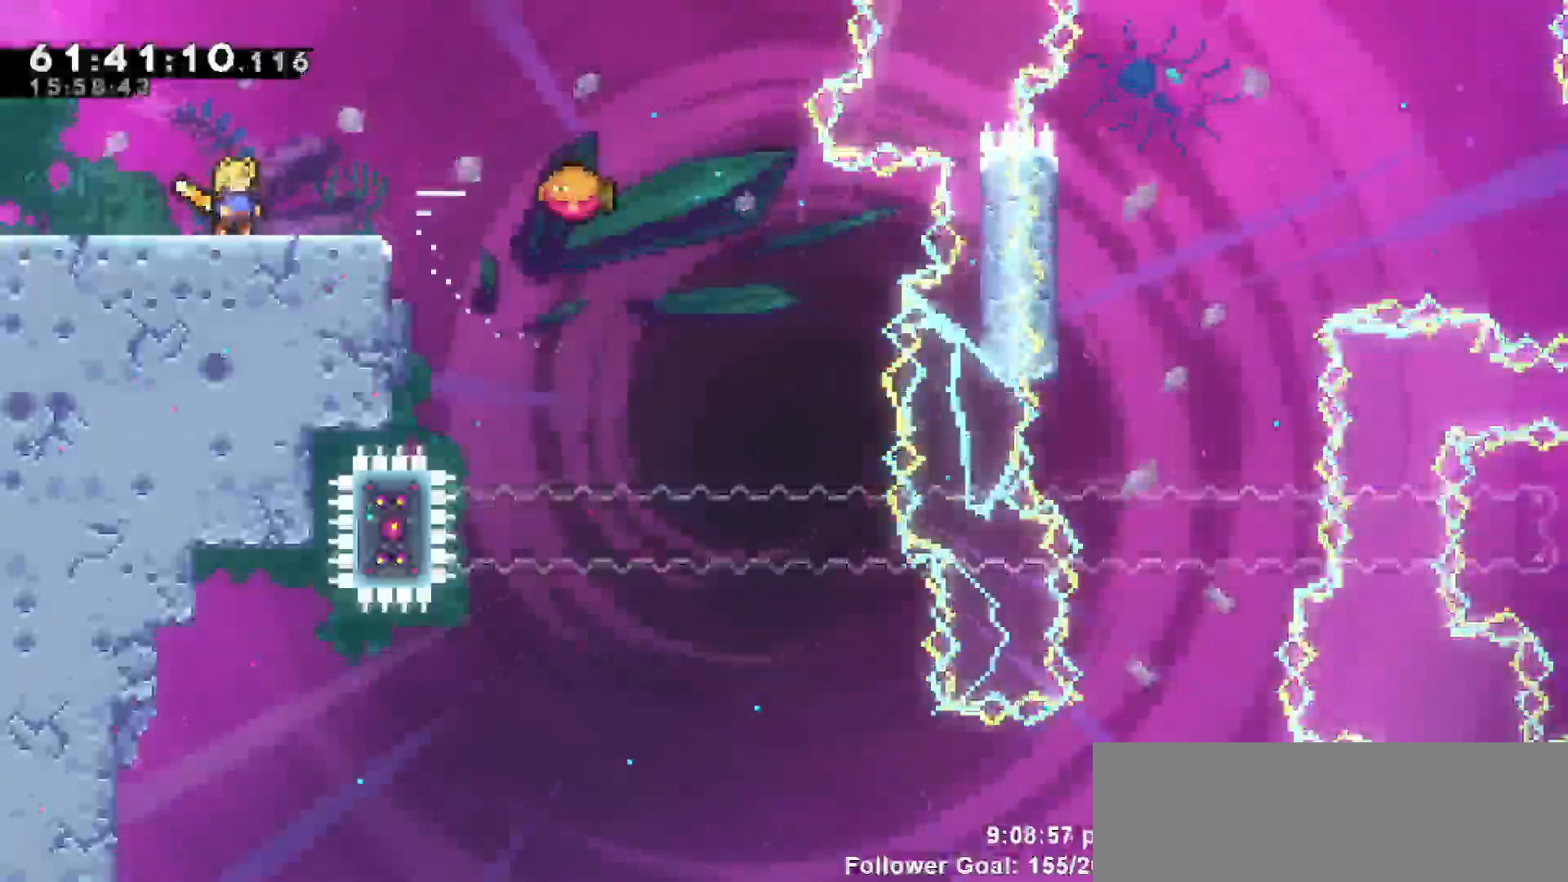
{"keys": [], "events": []}
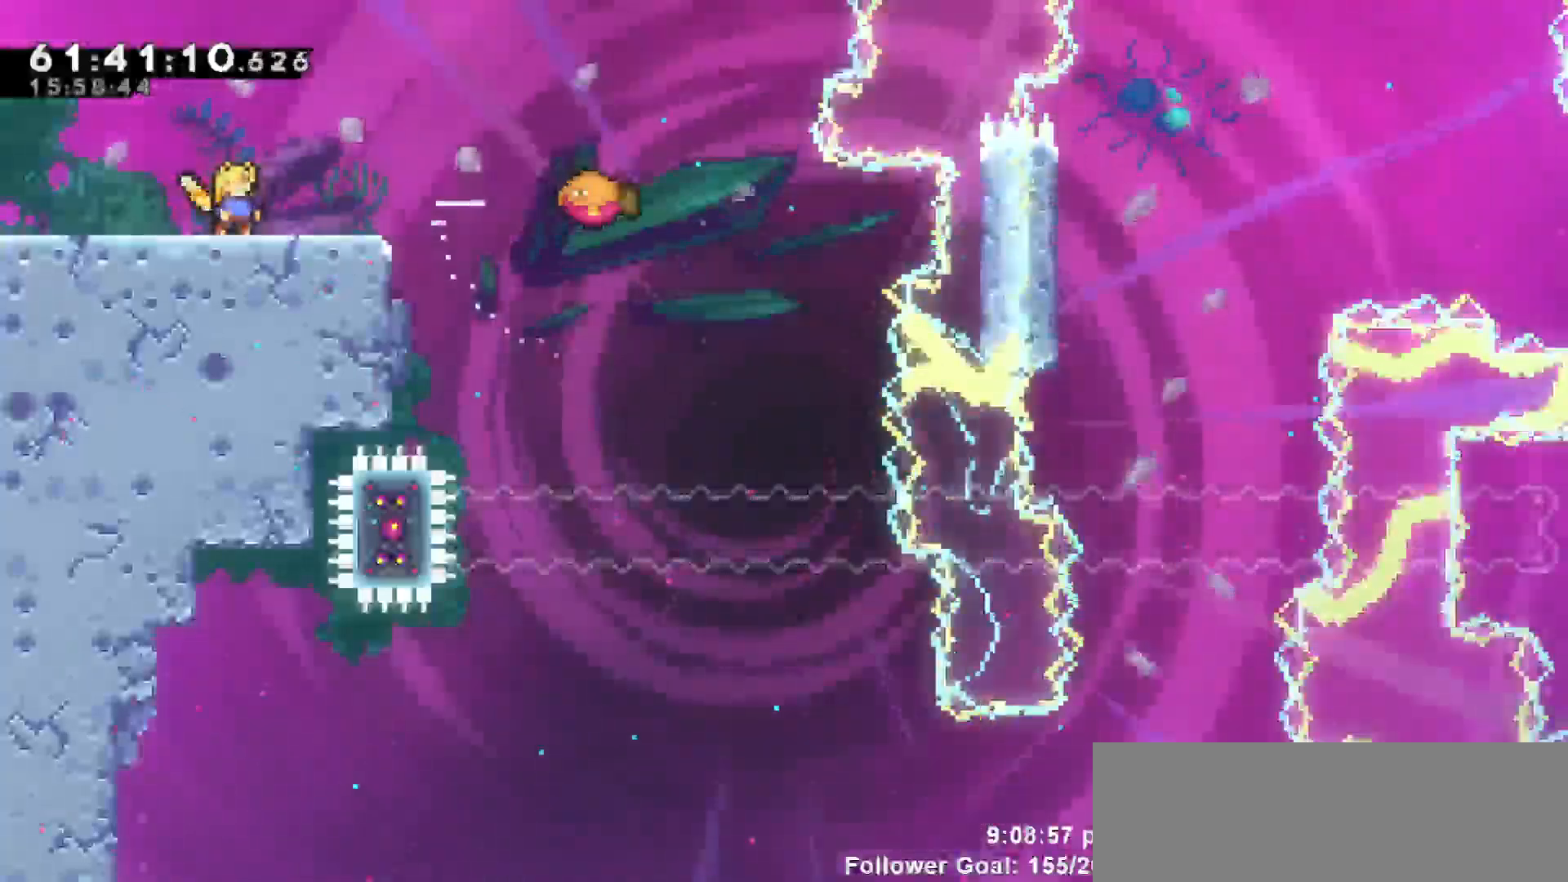
{"keys": [], "events": []}
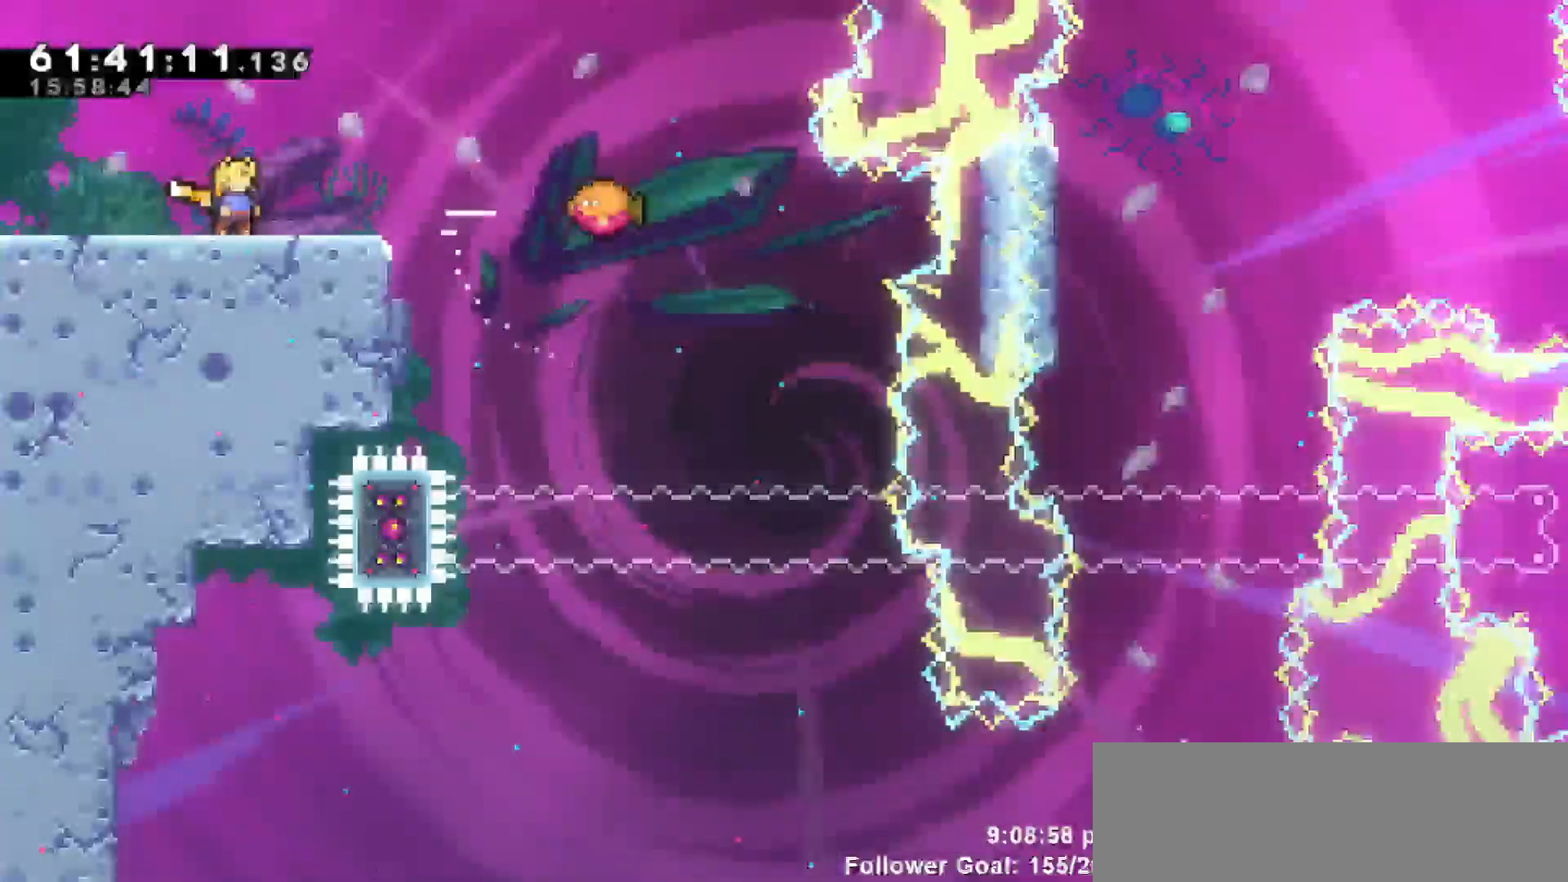
{"keys": [], "events": []}
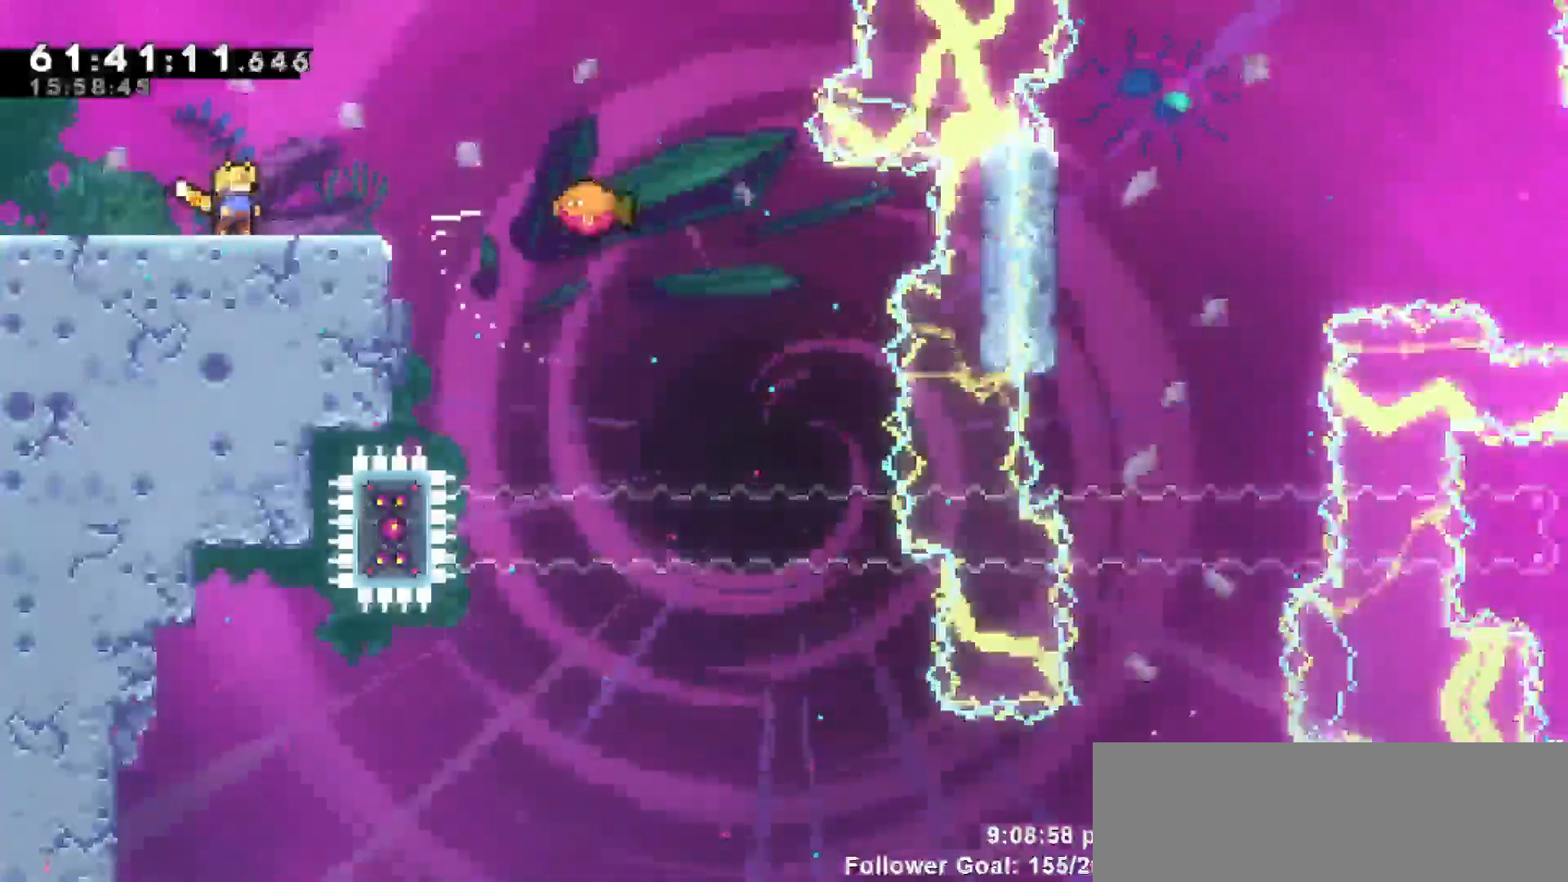
{"keys": [], "events": [[333, "right", "down"], [433, "right", "up"]]}
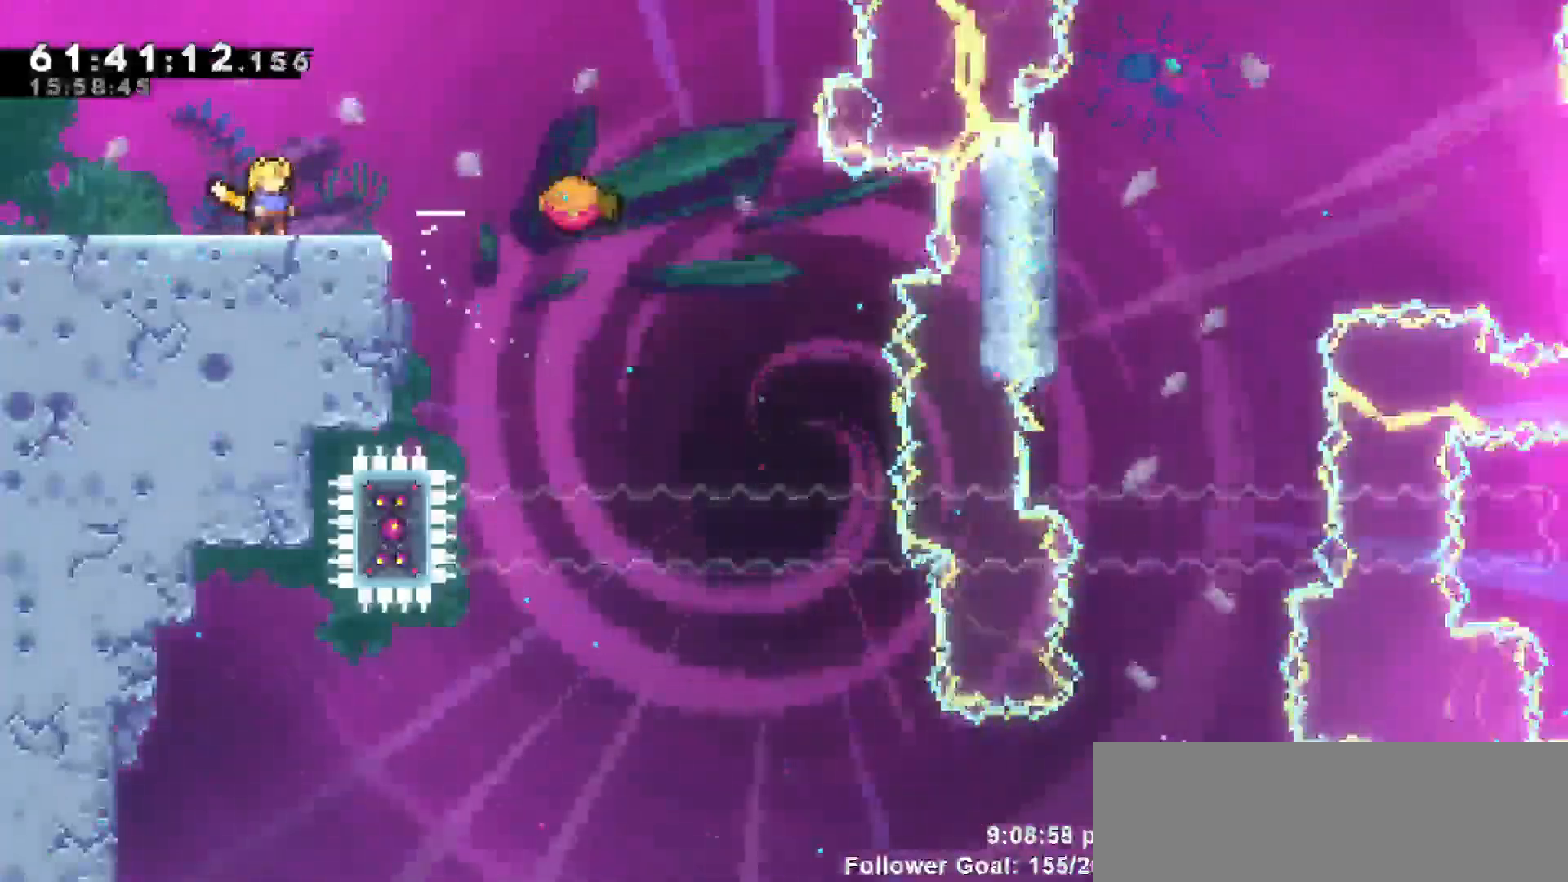
{"keys": ["jump", "right"], "events": [[133, "right", "down"], [217, "jump", "down"]]}
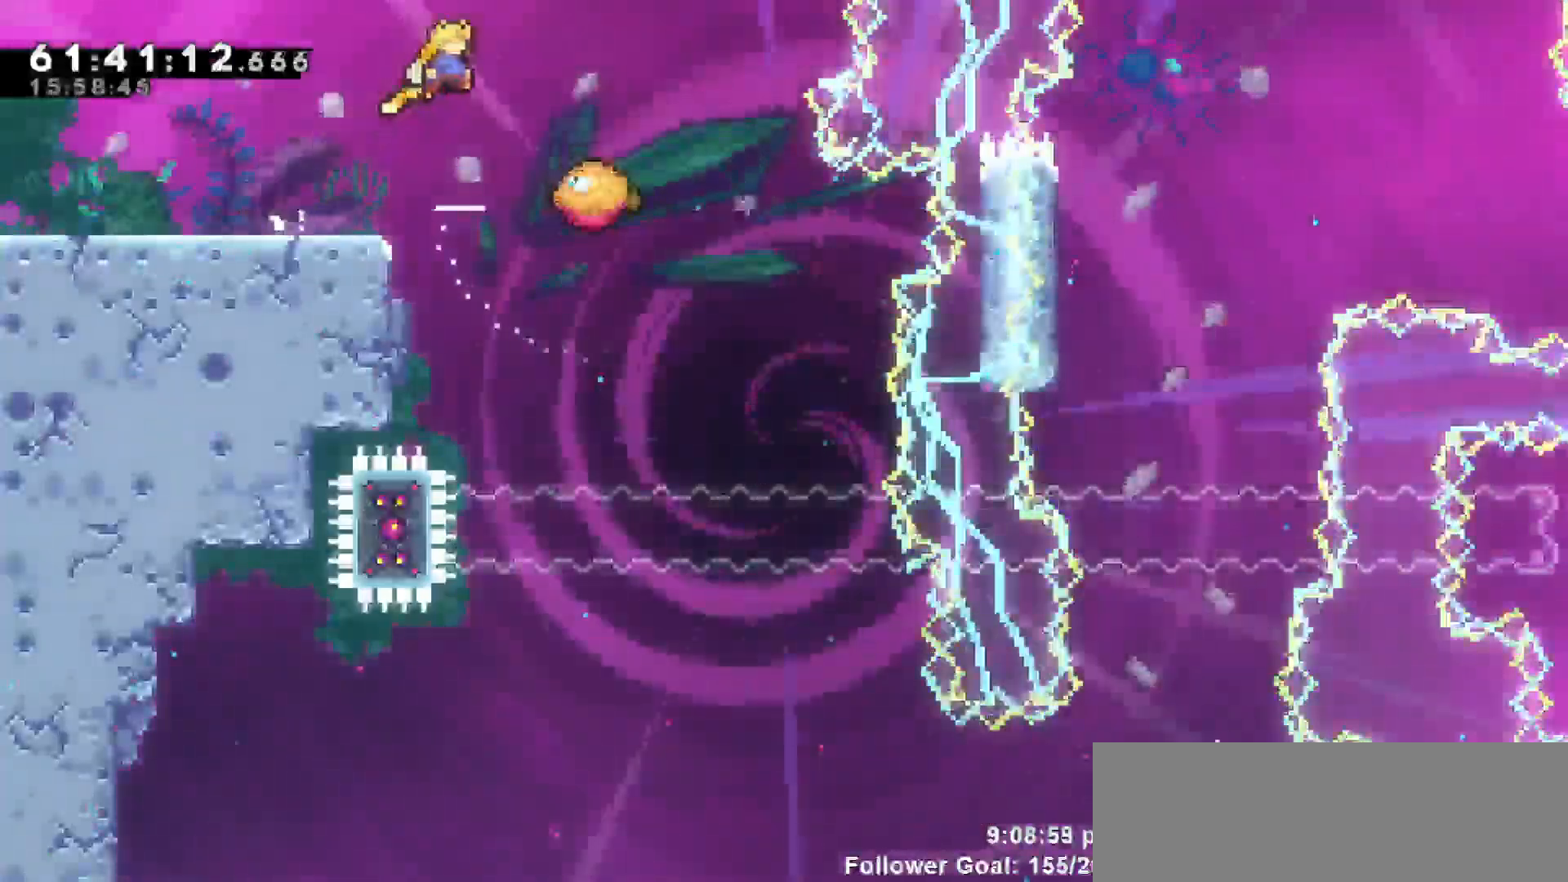
{"keys": ["right"], "events": [[417, "jump", "up"]]}
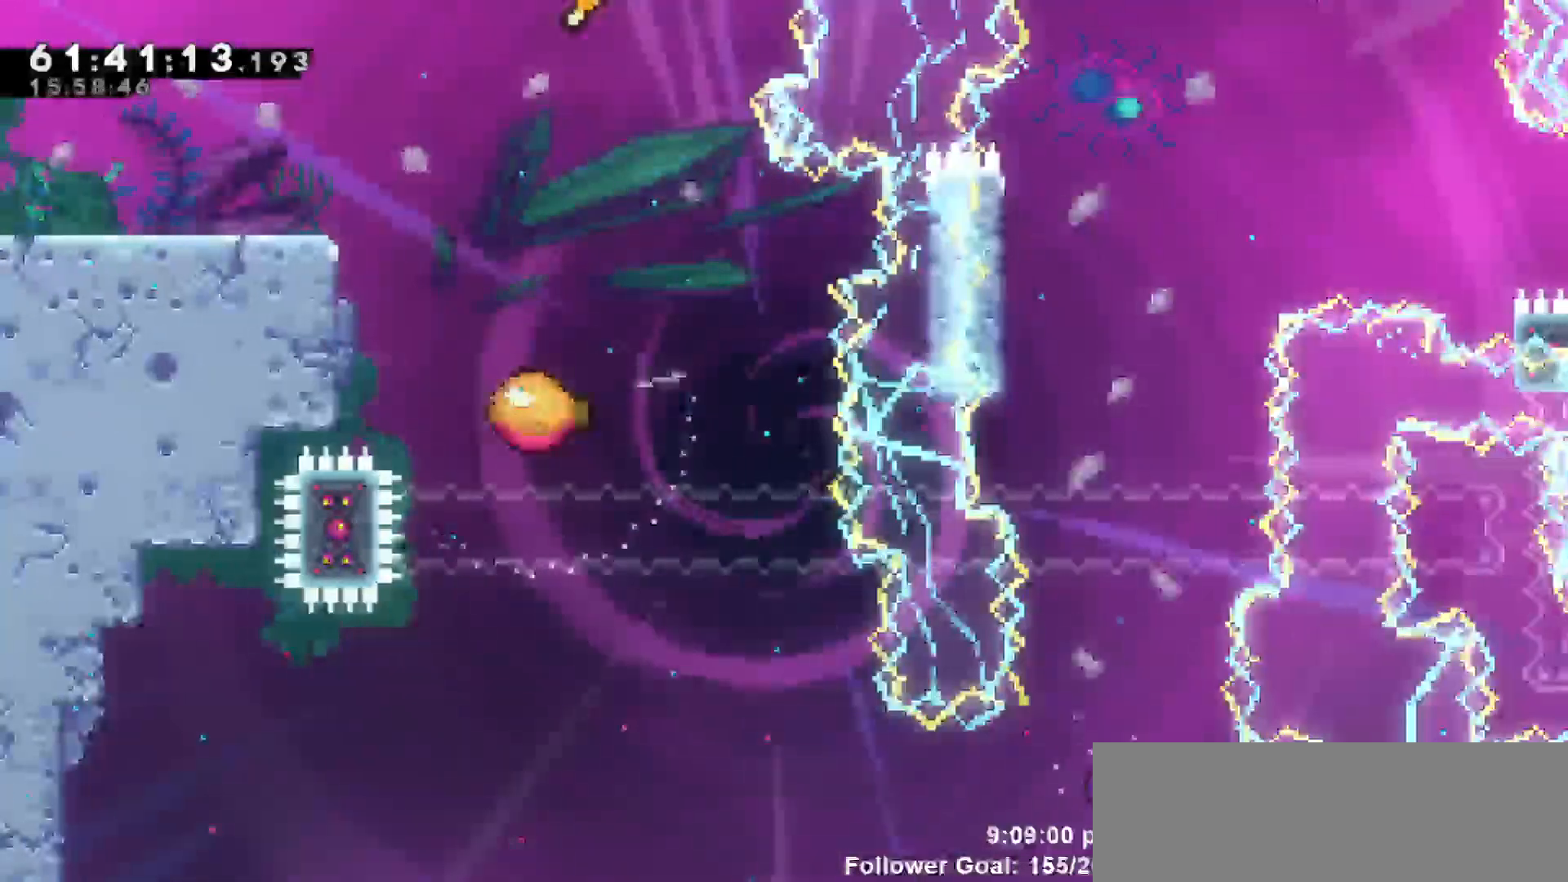
{"keys": ["right"], "events": [[100, "right", "up"], [433, "right", "down"]]}
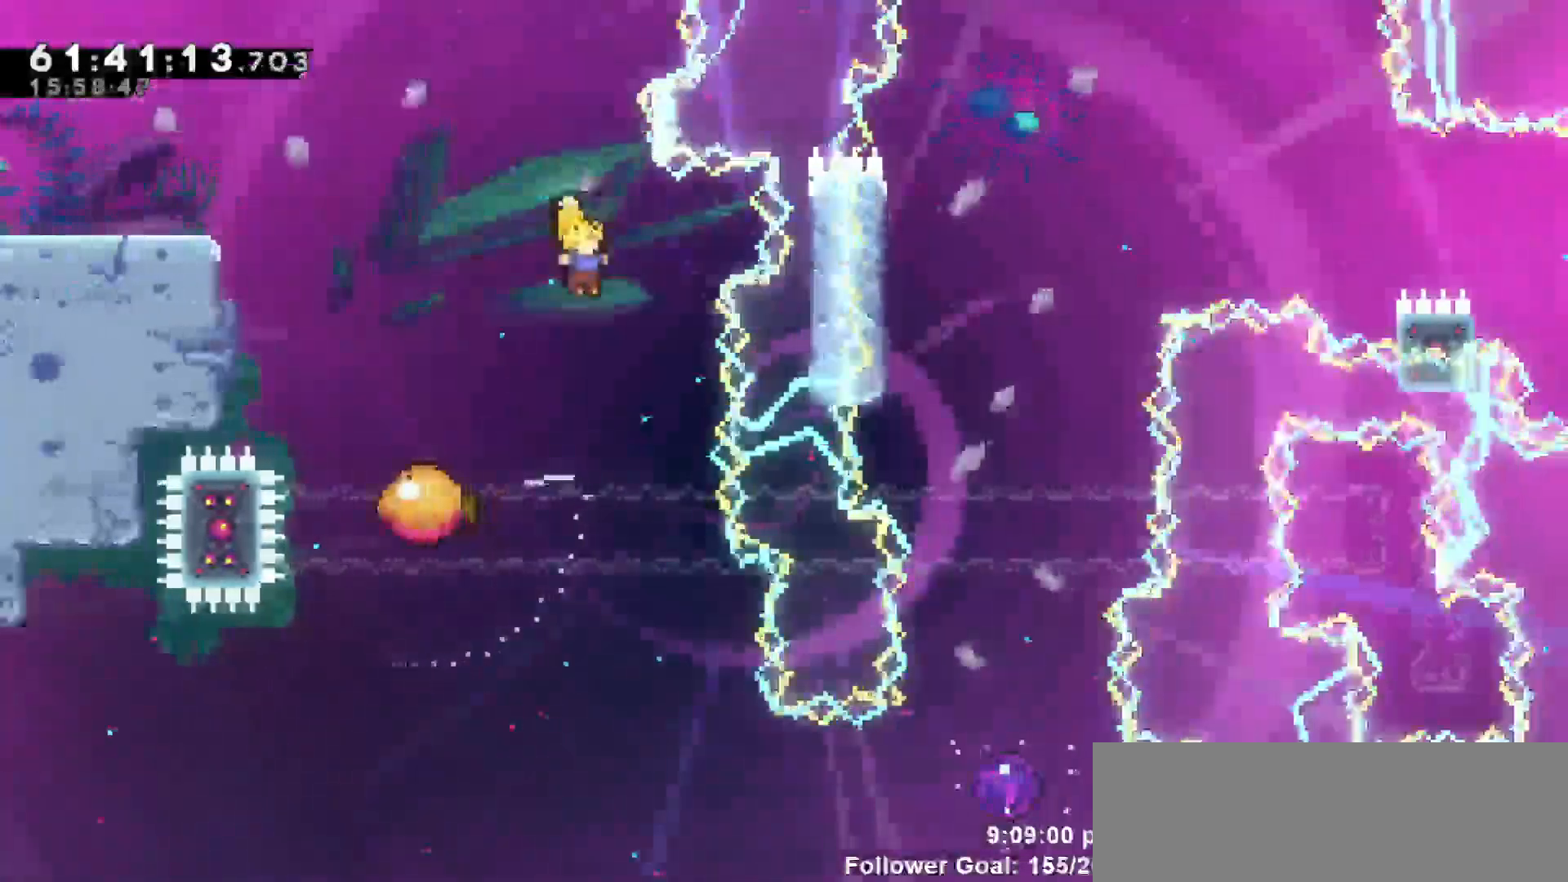
{"keys": ["right"], "events": [[117, "right", "up"], [450, "right", "down"]]}
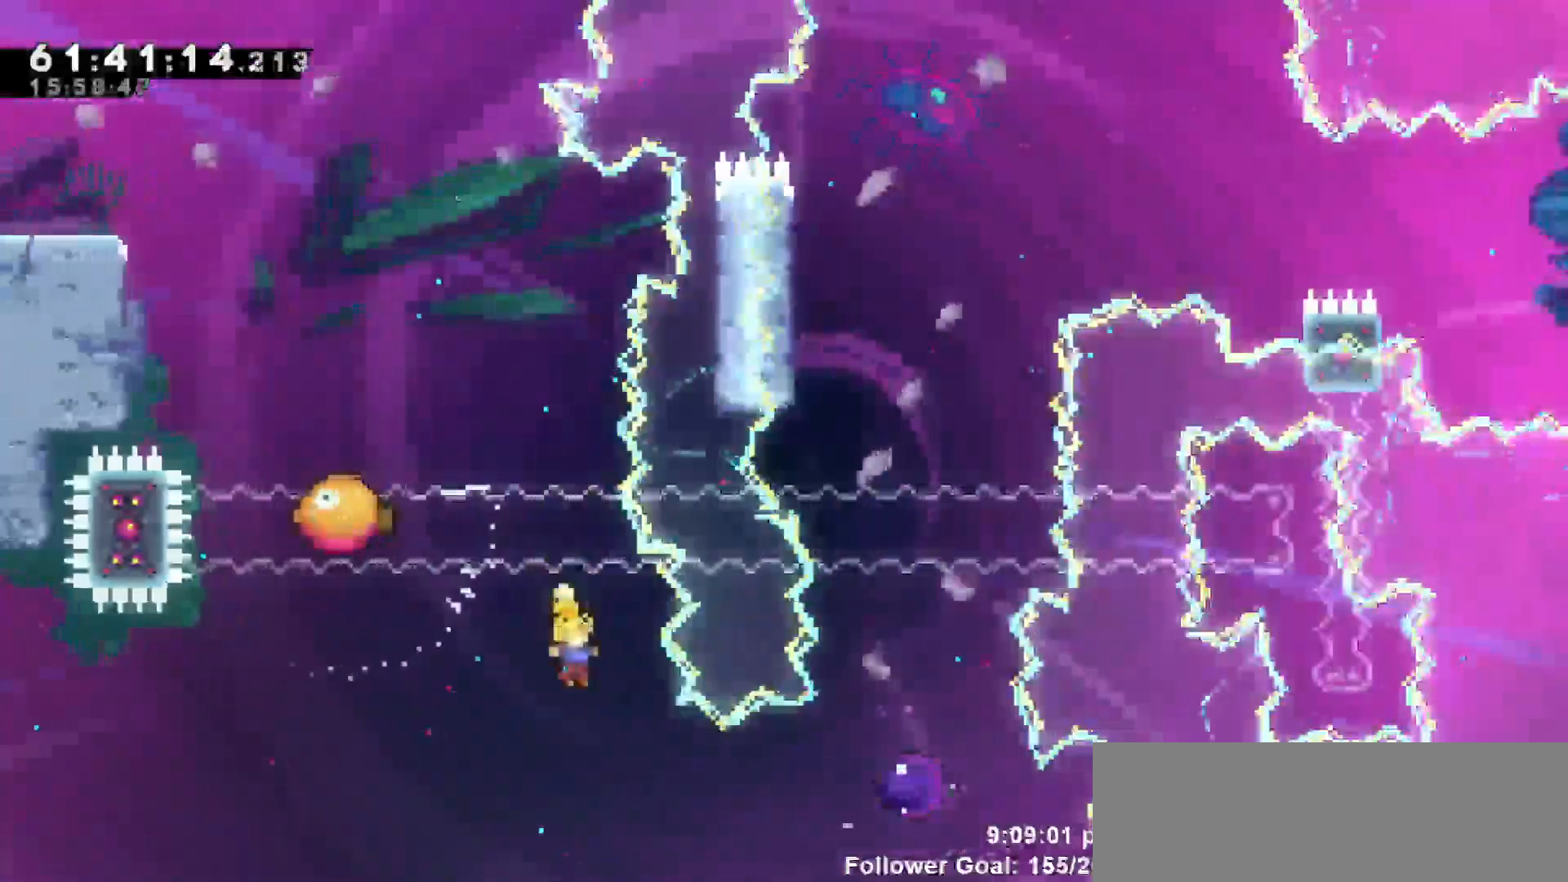
{"keys": ["right"], "events": [[183, "dash", "down"], [367, "dash", "up"]]}
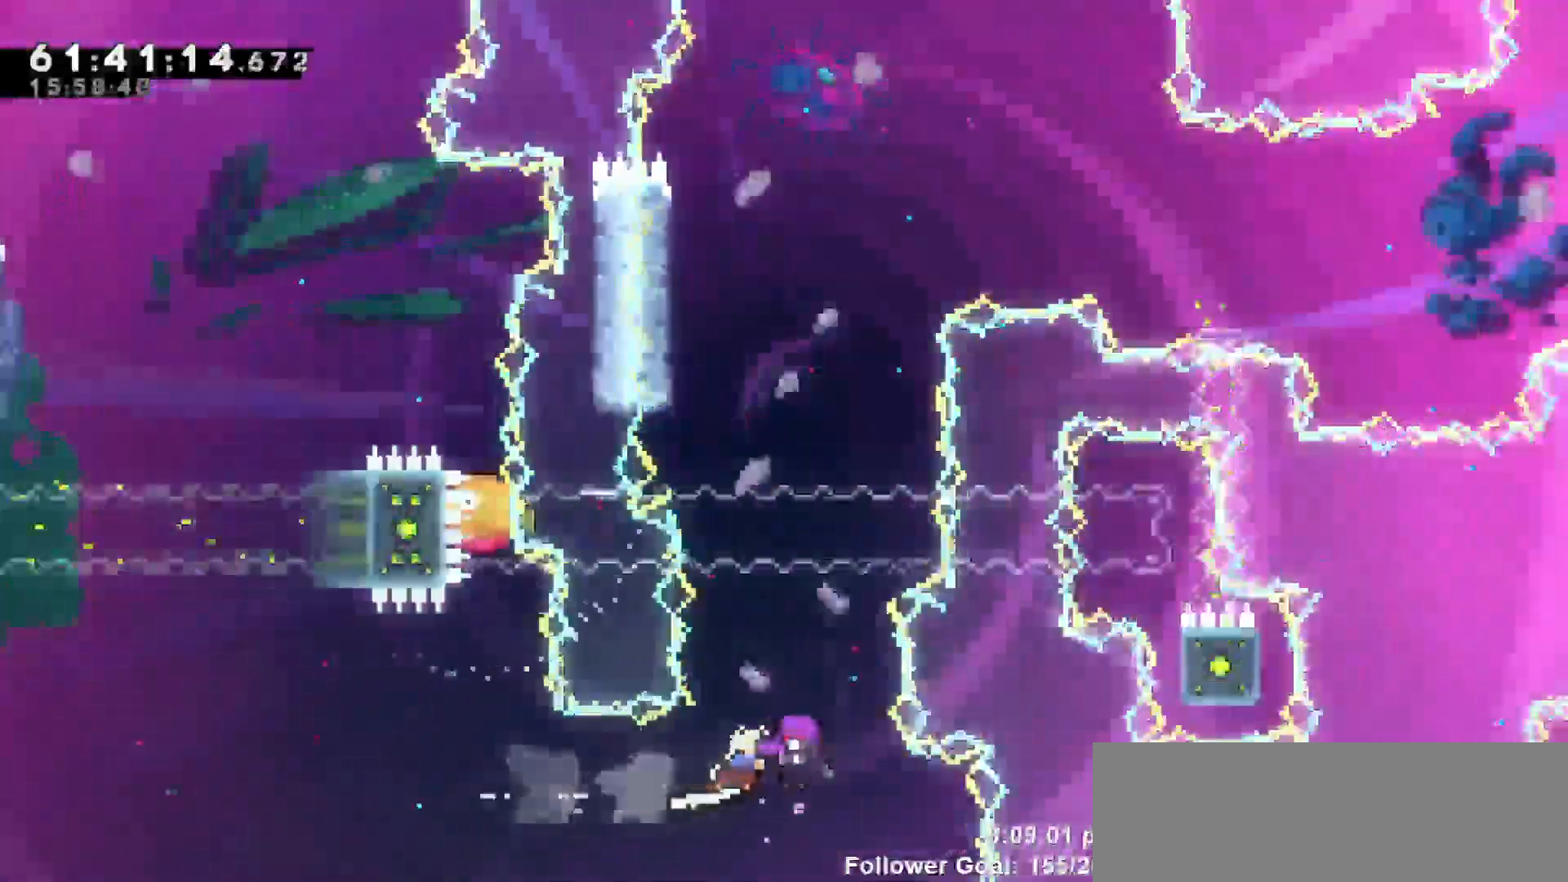
{"keys": ["left"], "events": [[67, "right", "up"], [67, "up", "down"], [383, "left", "down"], [433, "up", "up"]]}
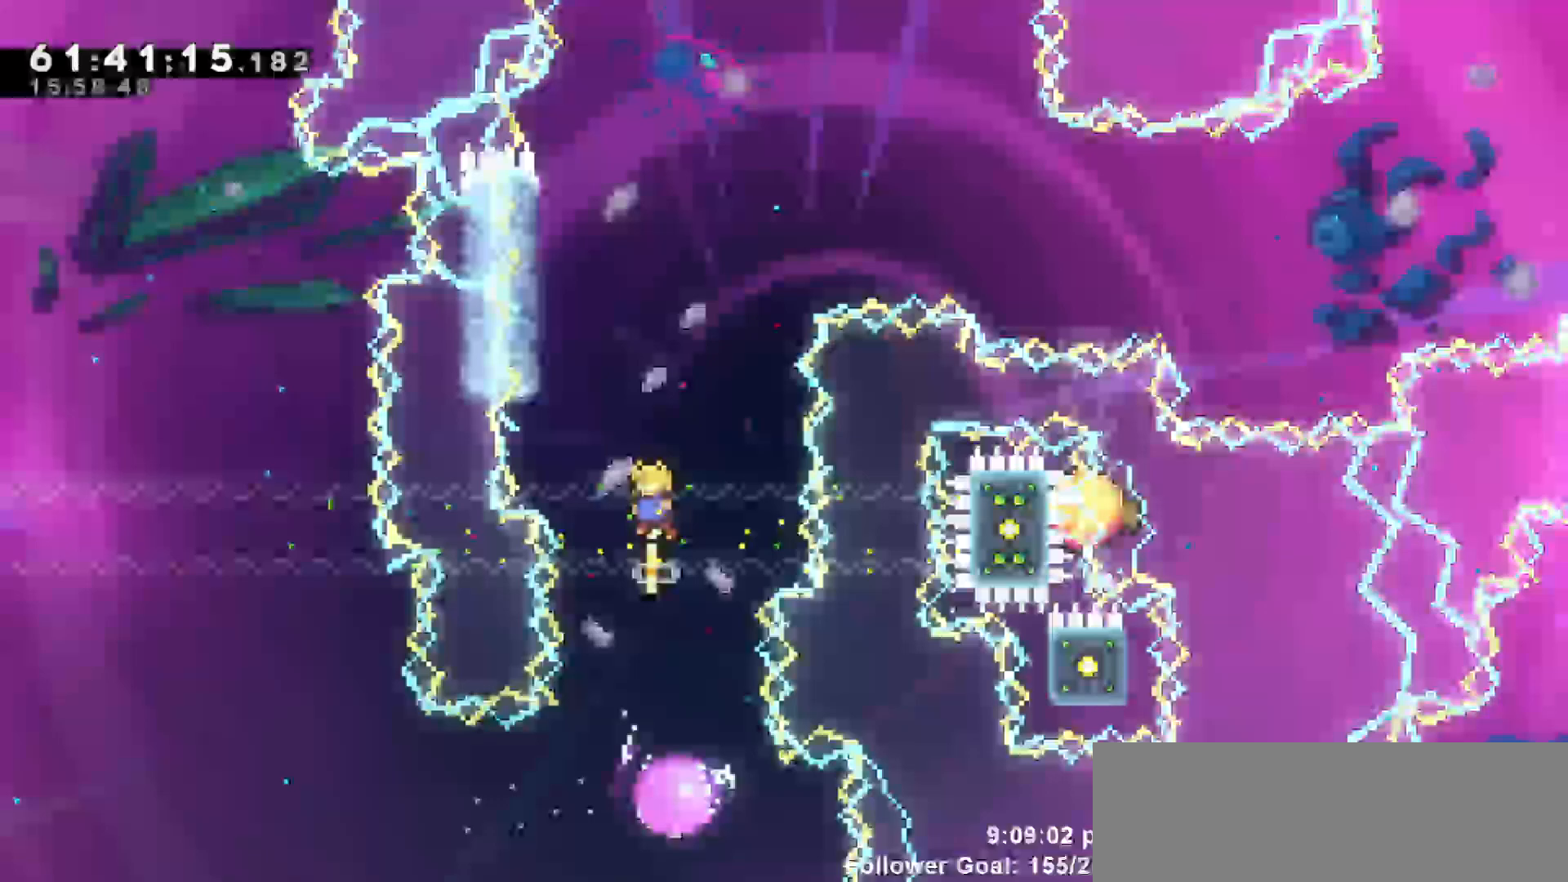
{"keys": ["grab", "up"], "events": [[117, "grab", "down"], [167, "up", "down"], [400, "left", "up"]]}